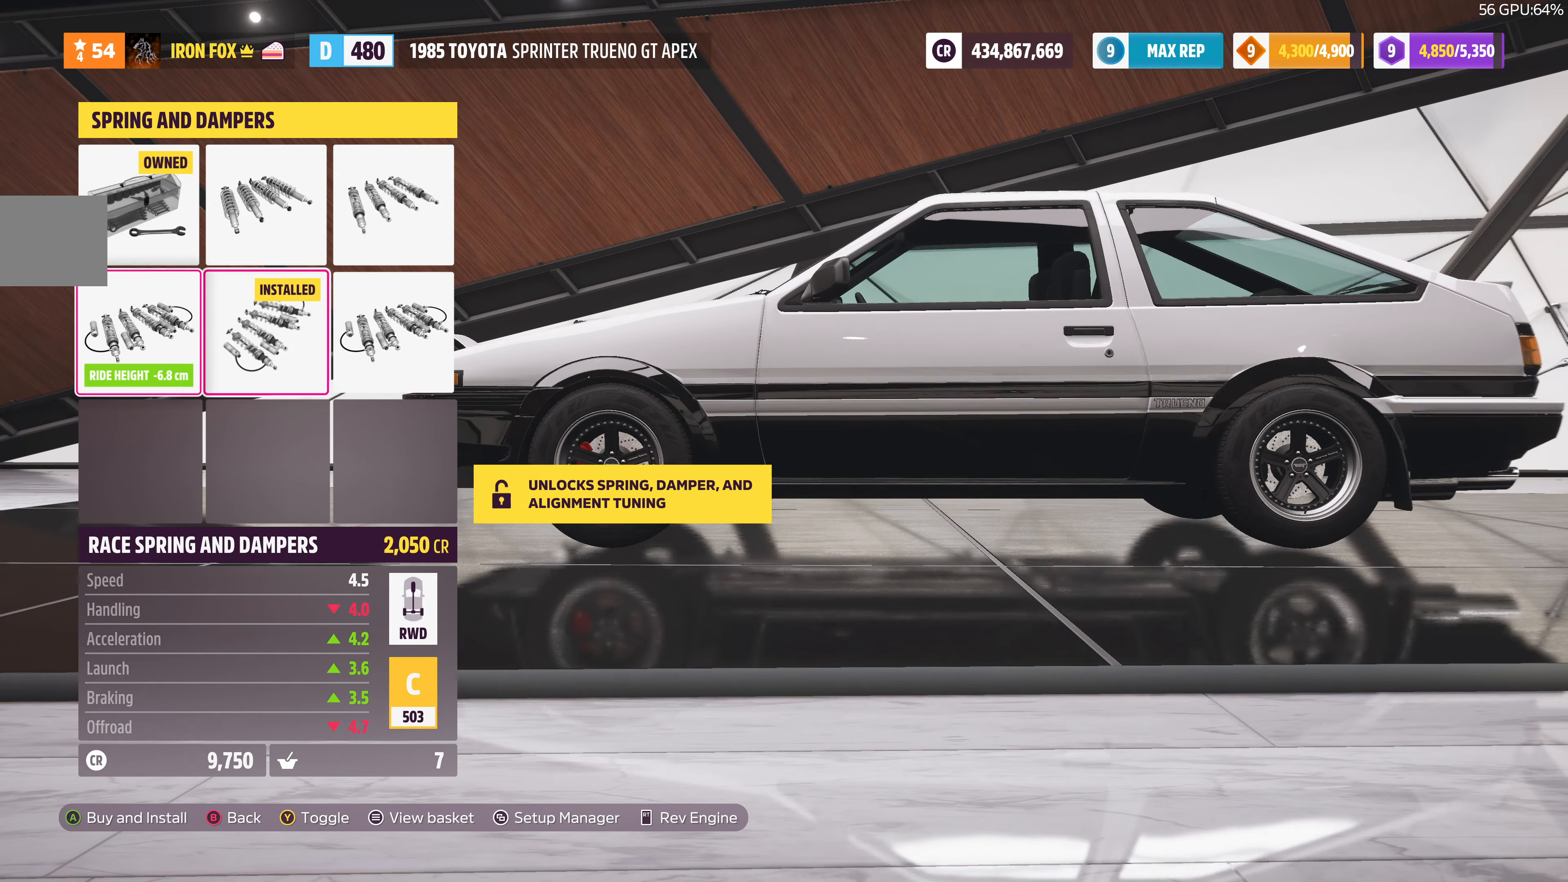
Gameplay with a controller (PlayStation layout); each line is a JSON object with the inputs held at the frame after it. "events" lists button and stick changes between this image and that frame as [ms after this image, input, new state], when the widget could be followed in between.
{"buttons": ["CIRCLE"], "left_stick": "center", "right_stick": "center", "events": [[33, "DPAD_LEFT", "up"], [167, "DPAD_UP", "down"], [267, "DPAD_UP", "up"], [433, "CIRCLE", "down"]]}
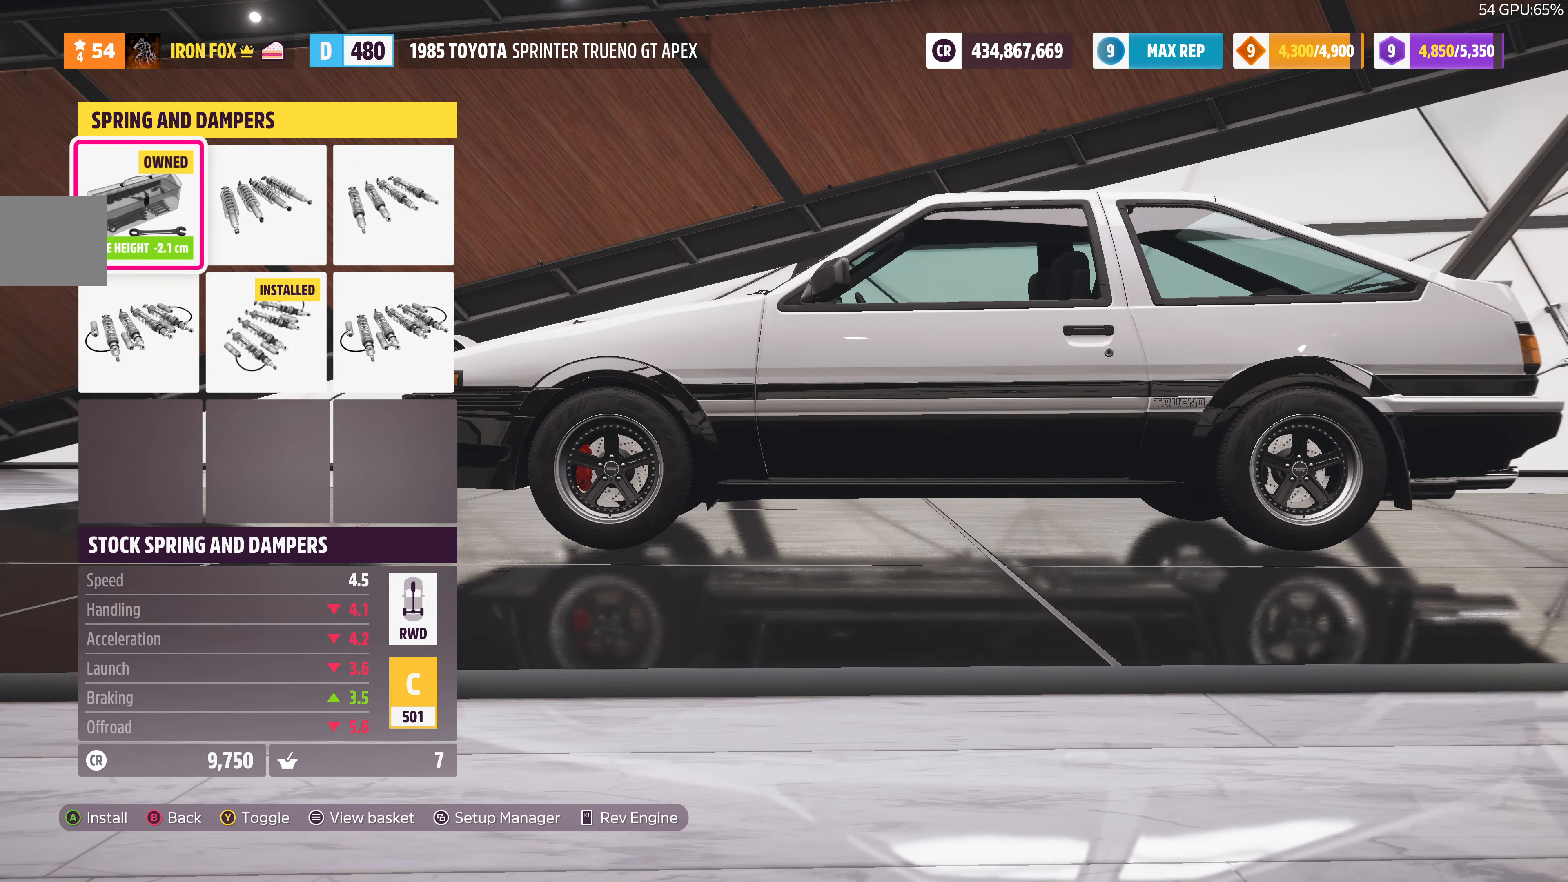
{"buttons": [], "left_stick": "center", "right_stick": "center", "events": [[100, "CIRCLE", "up"]]}
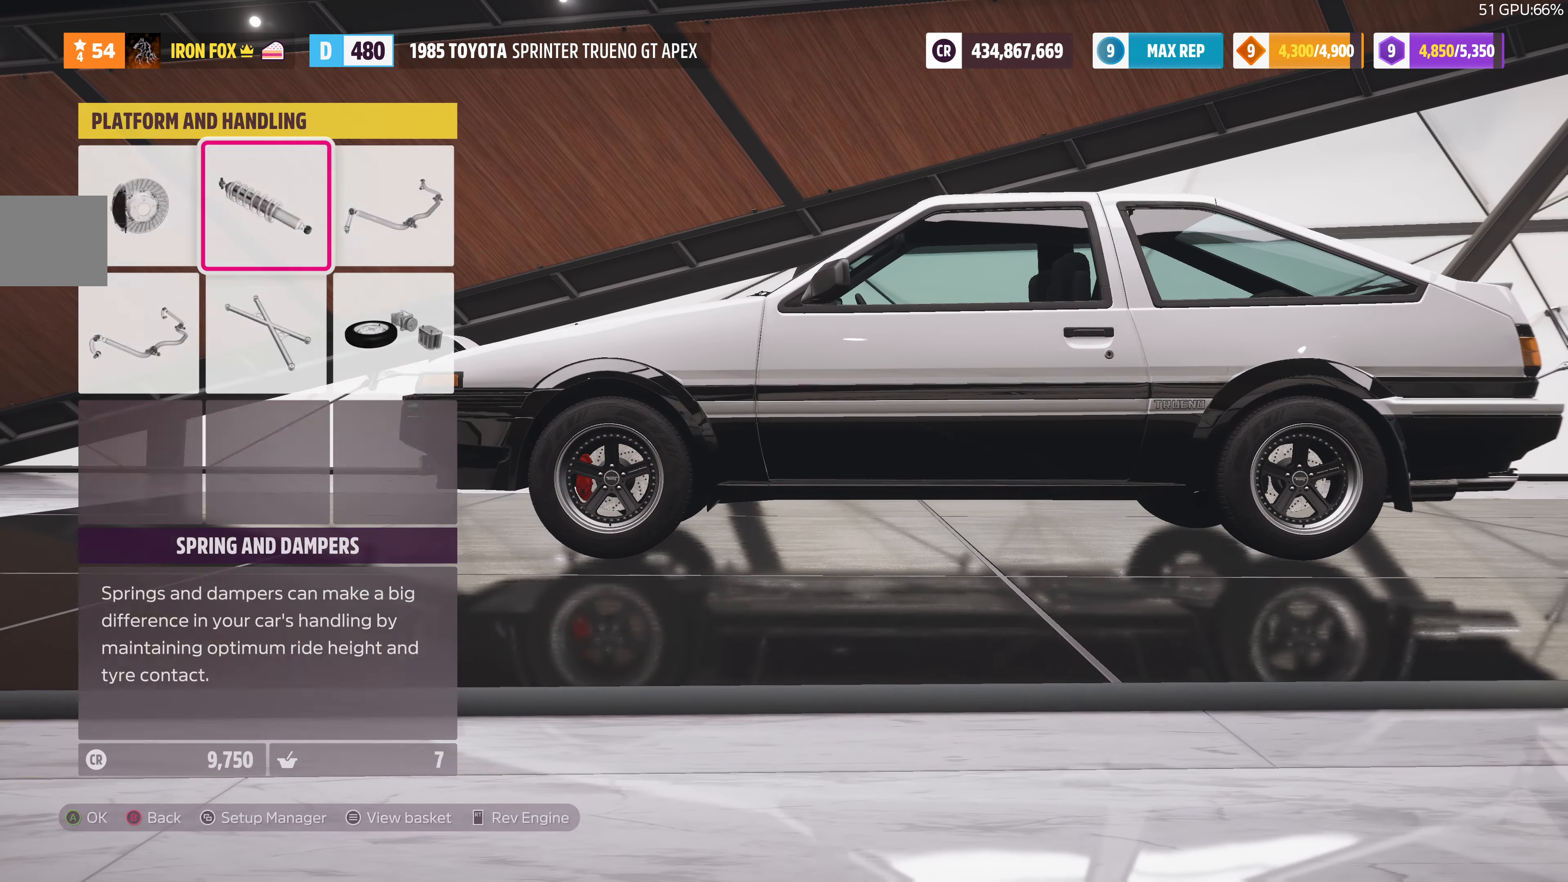
{"buttons": ["DPAD_LEFT"], "left_stick": "center", "right_stick": "center", "events": [[133, "DPAD_RIGHT", "down"], [200, "DPAD_RIGHT", "up"], [300, "DPAD_DOWN", "down"], [400, "DPAD_DOWN", "up"], [500, "DPAD_LEFT", "down"]]}
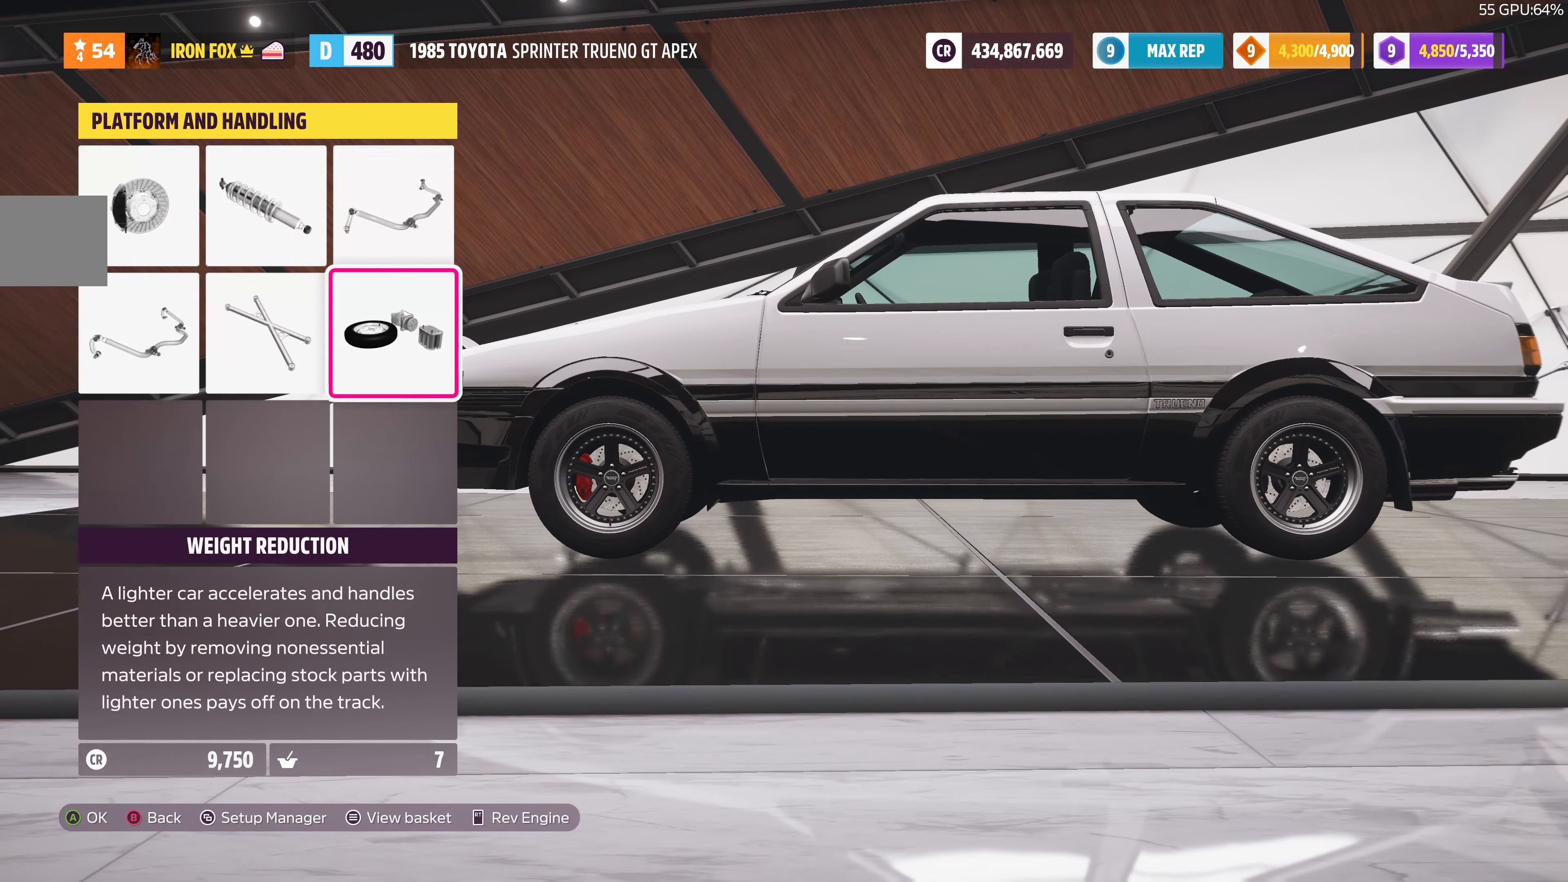
{"buttons": [], "left_stick": "center", "right_stick": "center", "events": [[133, "CROSS", "down"], [133, "DPAD_LEFT", "up"], [300, "CROSS", "up"]]}
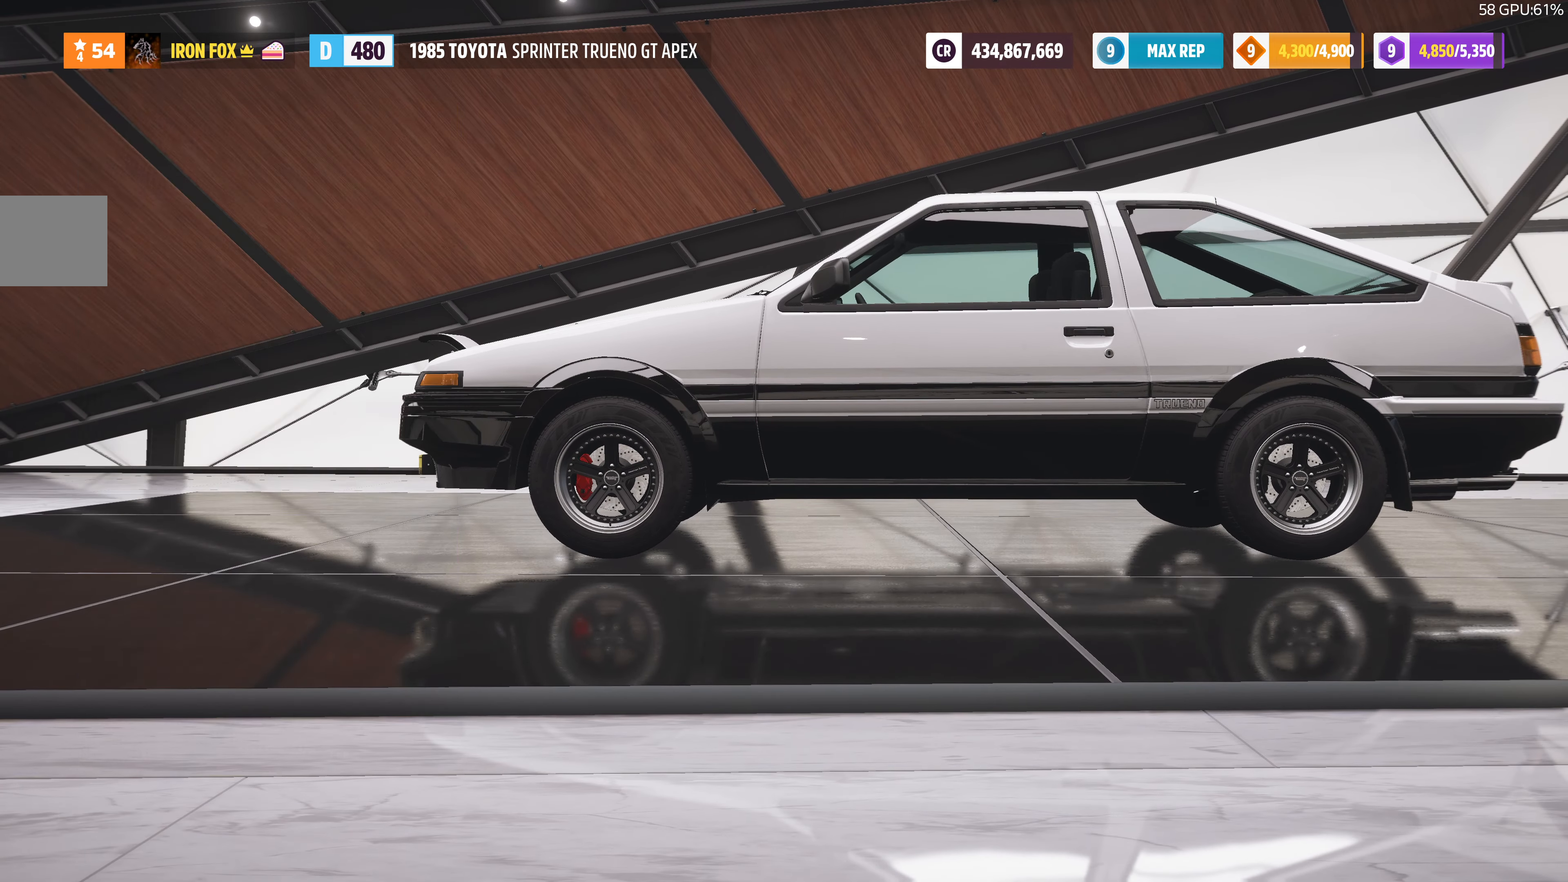
{"buttons": ["DPAD_RIGHT"], "left_stick": "center", "right_stick": "center", "events": [[500, "DPAD_RIGHT", "down"]]}
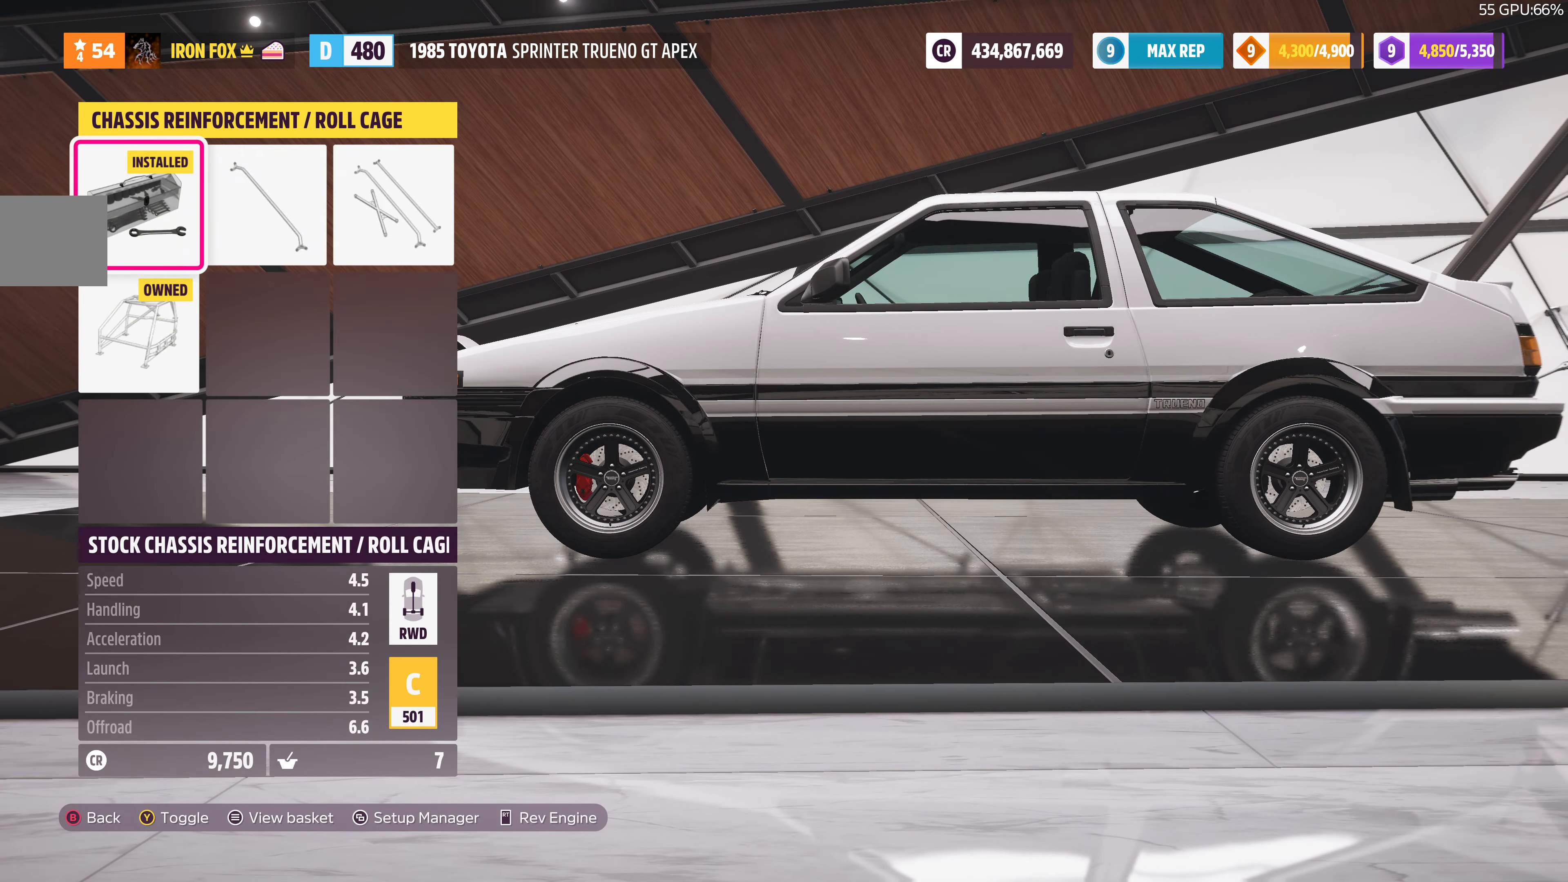
{"buttons": ["DPAD_DOWN"], "left_stick": "center", "right_stick": "center", "events": [[100, "DPAD_RIGHT", "up"], [200, "DPAD_RIGHT", "down"], [333, "DPAD_RIGHT", "up"], [467, "DPAD_DOWN", "down"]]}
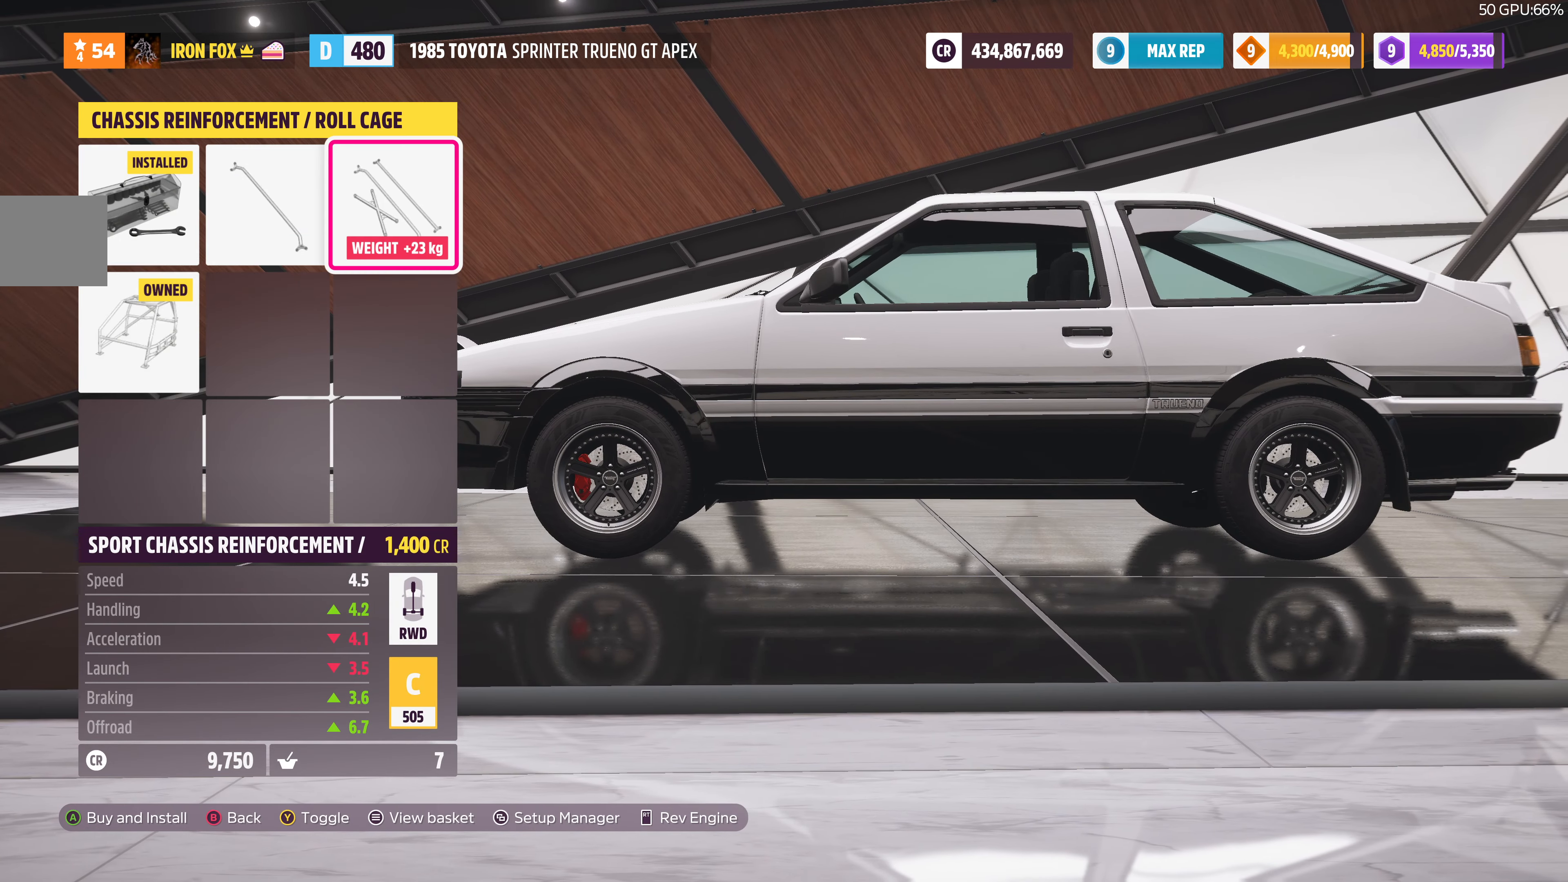
{"buttons": [], "left_stick": "center", "right_stick": "center", "events": [[67, "DPAD_DOWN", "up"], [300, "CIRCLE", "down"], [467, "CIRCLE", "up"]]}
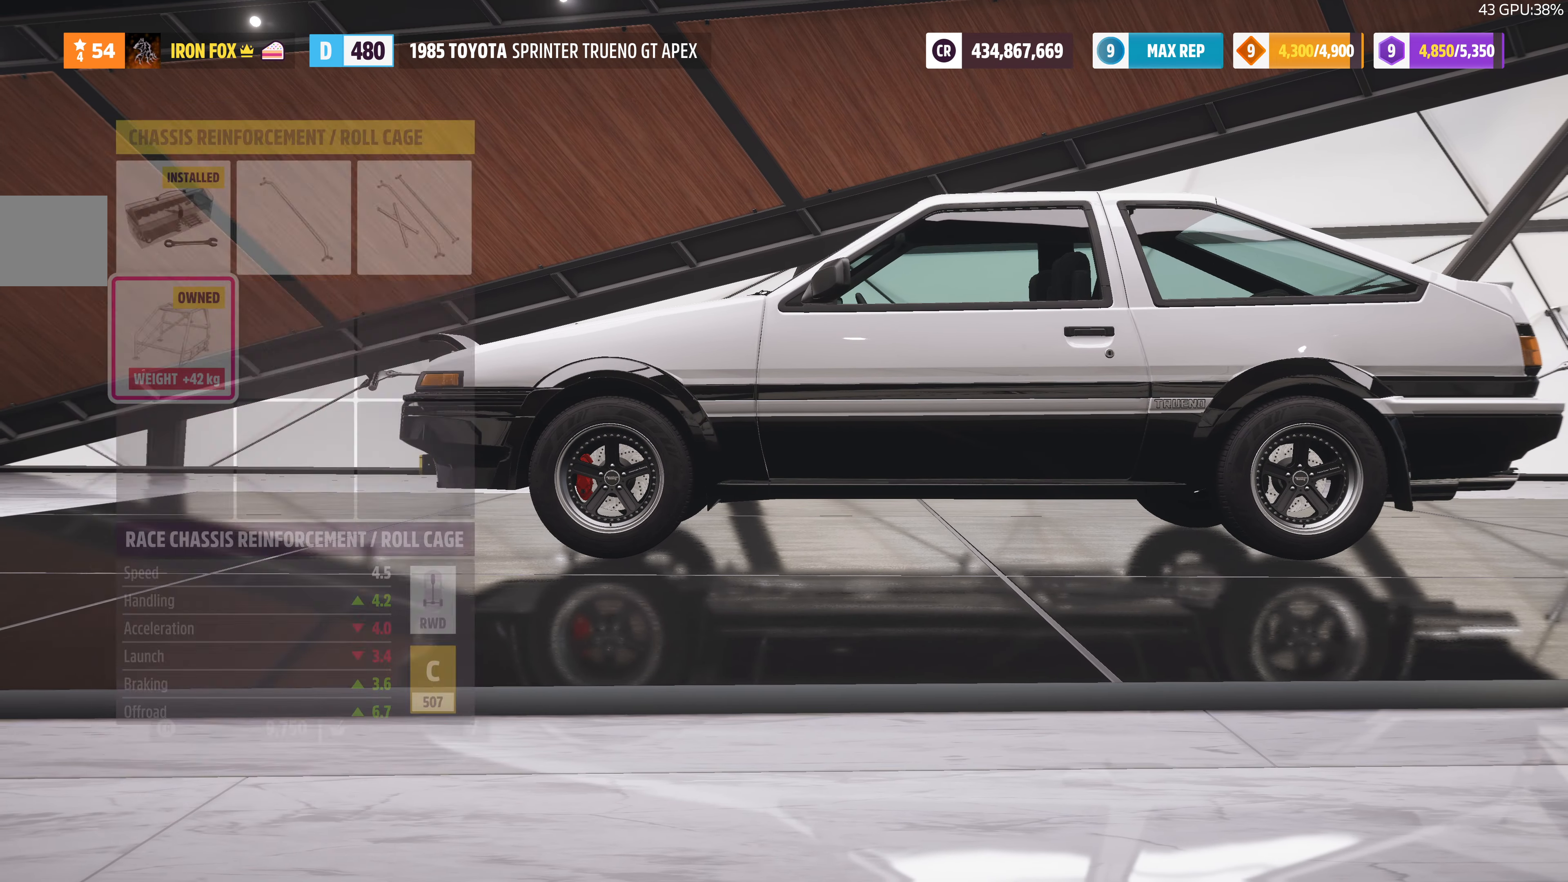
{"buttons": ["CIRCLE"], "left_stick": "center", "right_stick": "center", "events": [[433, "CIRCLE", "down"]]}
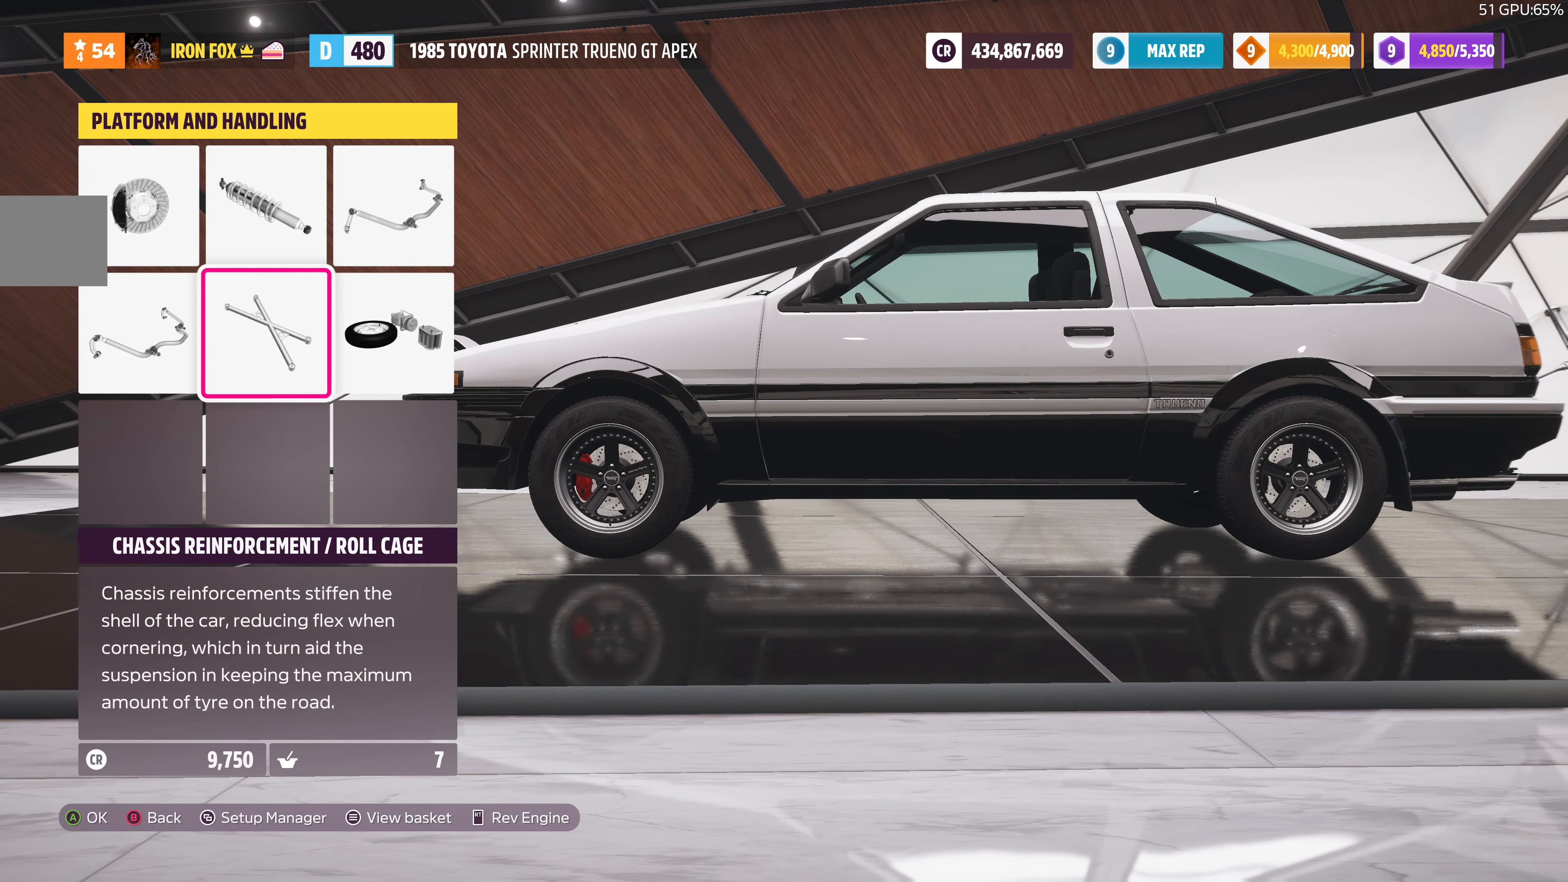
{"buttons": [], "left_stick": "center", "right_stick": "center", "events": [[67, "CIRCLE", "up"]]}
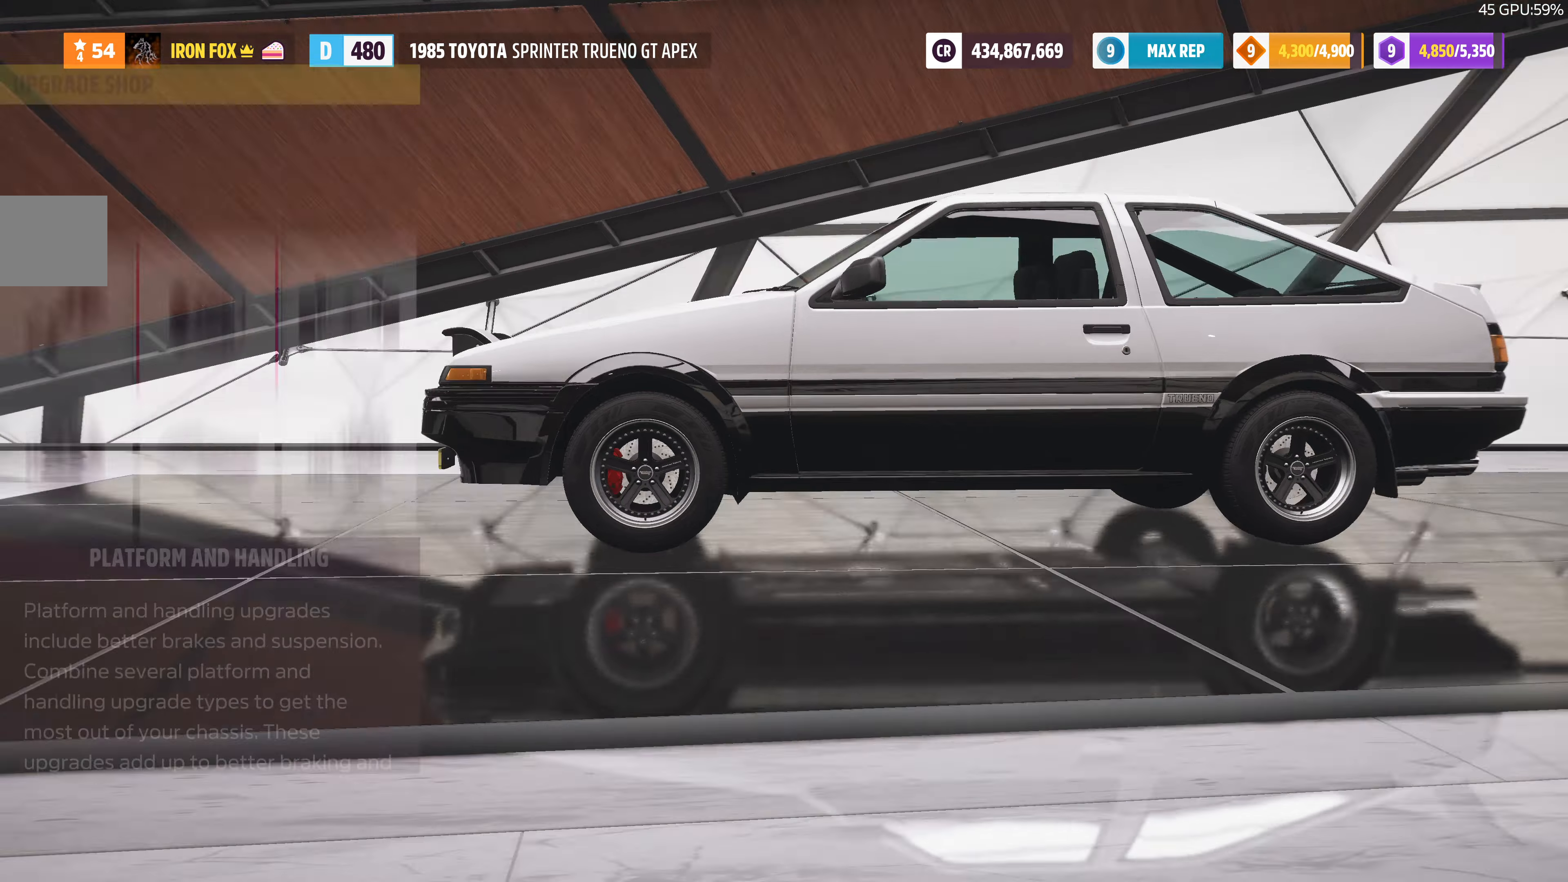
{"buttons": ["CROSS"], "left_stick": "center", "right_stick": "center", "events": [[200, "DPAD_RIGHT", "down"], [366, "DPAD_RIGHT", "up"], [433, "CROSS", "down"]]}
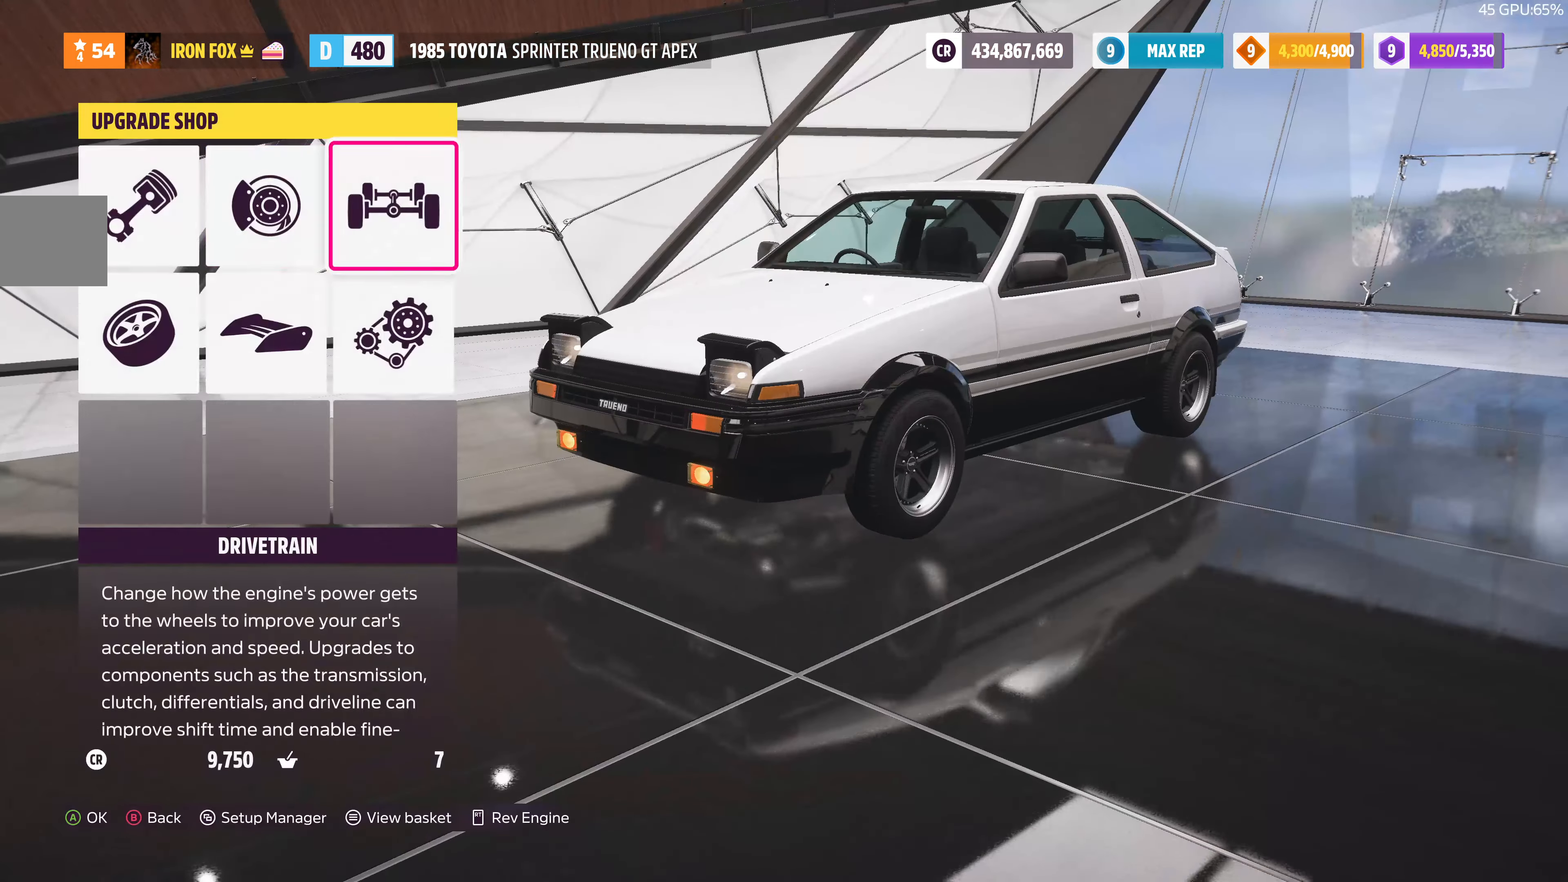
{"buttons": [], "left_stick": "center", "right_stick": "center", "events": [[100, "CROSS", "up"]]}
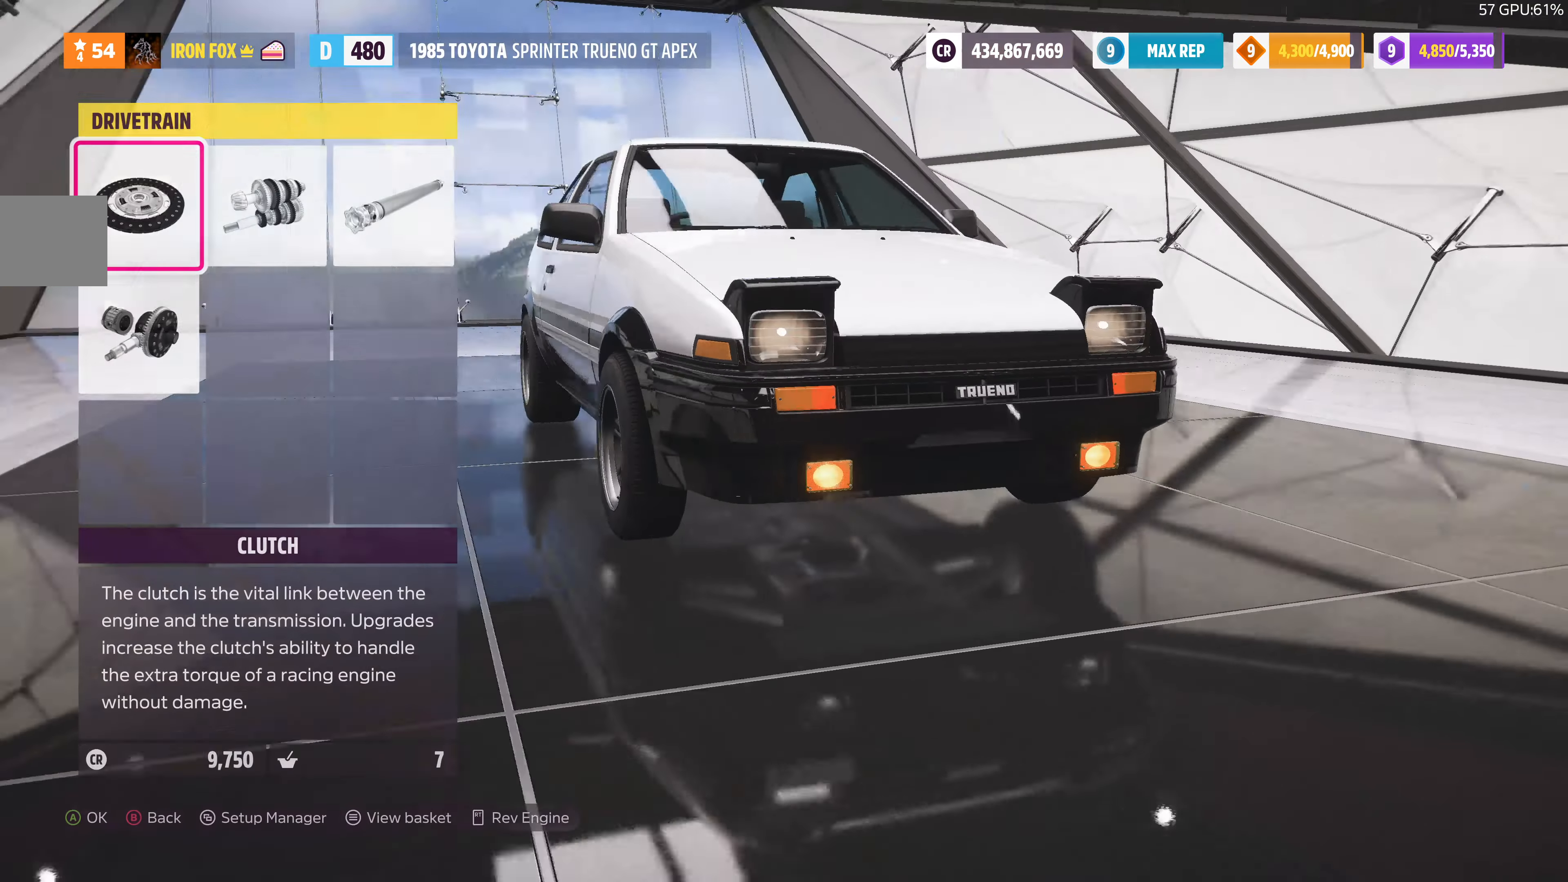
{"buttons": [], "left_stick": "center", "right_stick": "center", "events": [[166, "DPAD_RIGHT", "down"], [233, "DPAD_RIGHT", "up"], [266, "CROSS", "down"], [466, "CROSS", "up"]]}
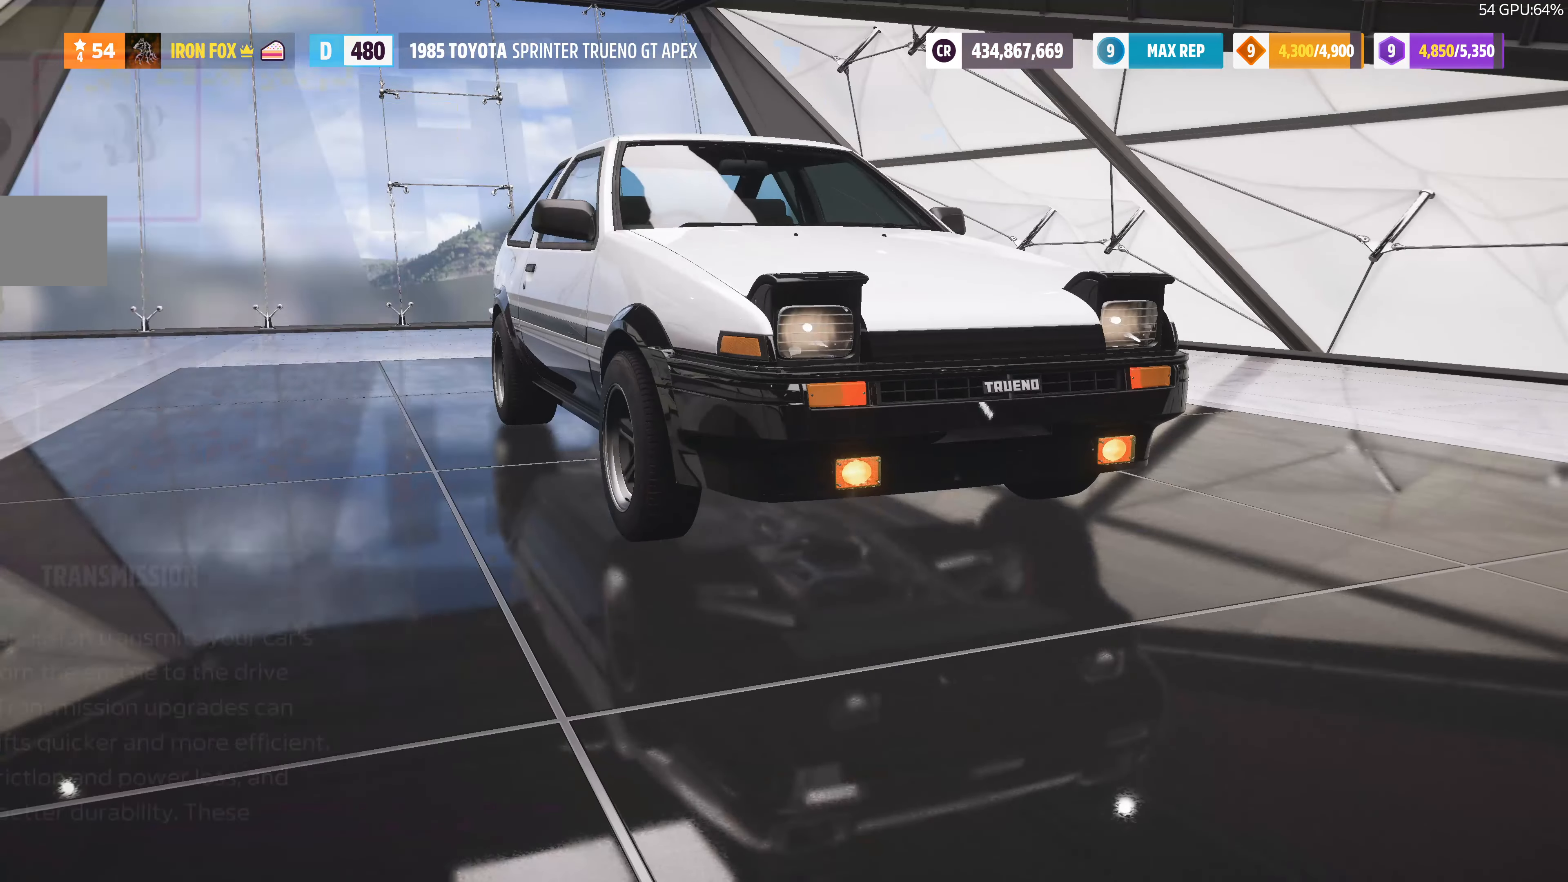
{"buttons": ["DPAD_RIGHT"], "left_stick": "center", "right_stick": "center", "events": [[500, "DPAD_RIGHT", "down"]]}
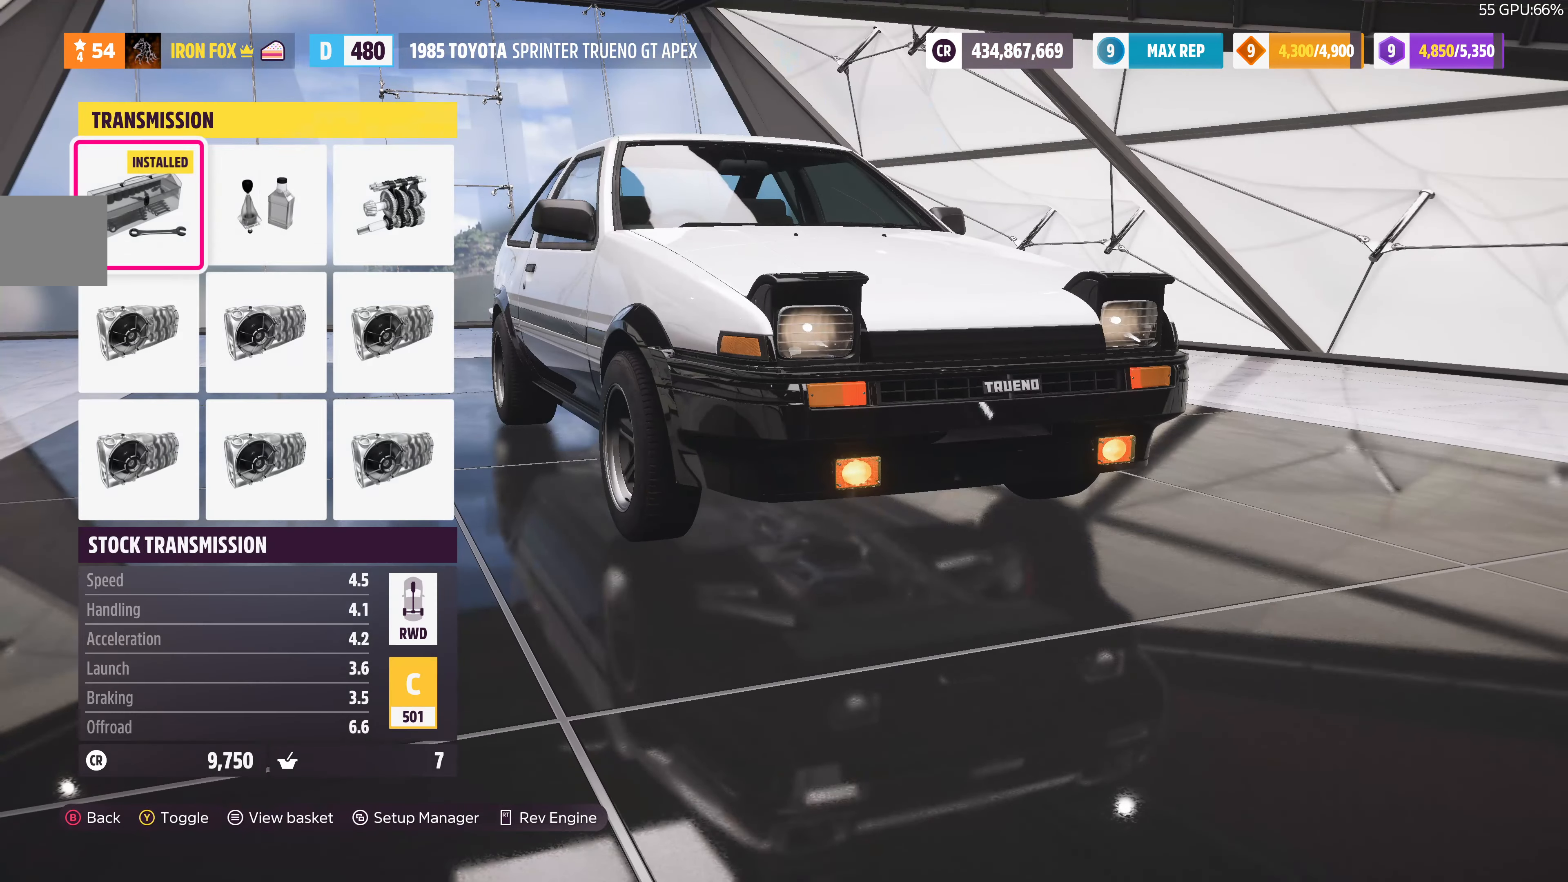
{"buttons": ["DPAD_DOWN"], "left_stick": "center", "right_stick": "center", "events": [[100, "DPAD_RIGHT", "up"], [300, "DPAD_RIGHT", "down"], [400, "DPAD_RIGHT", "up"], [500, "DPAD_DOWN", "down"]]}
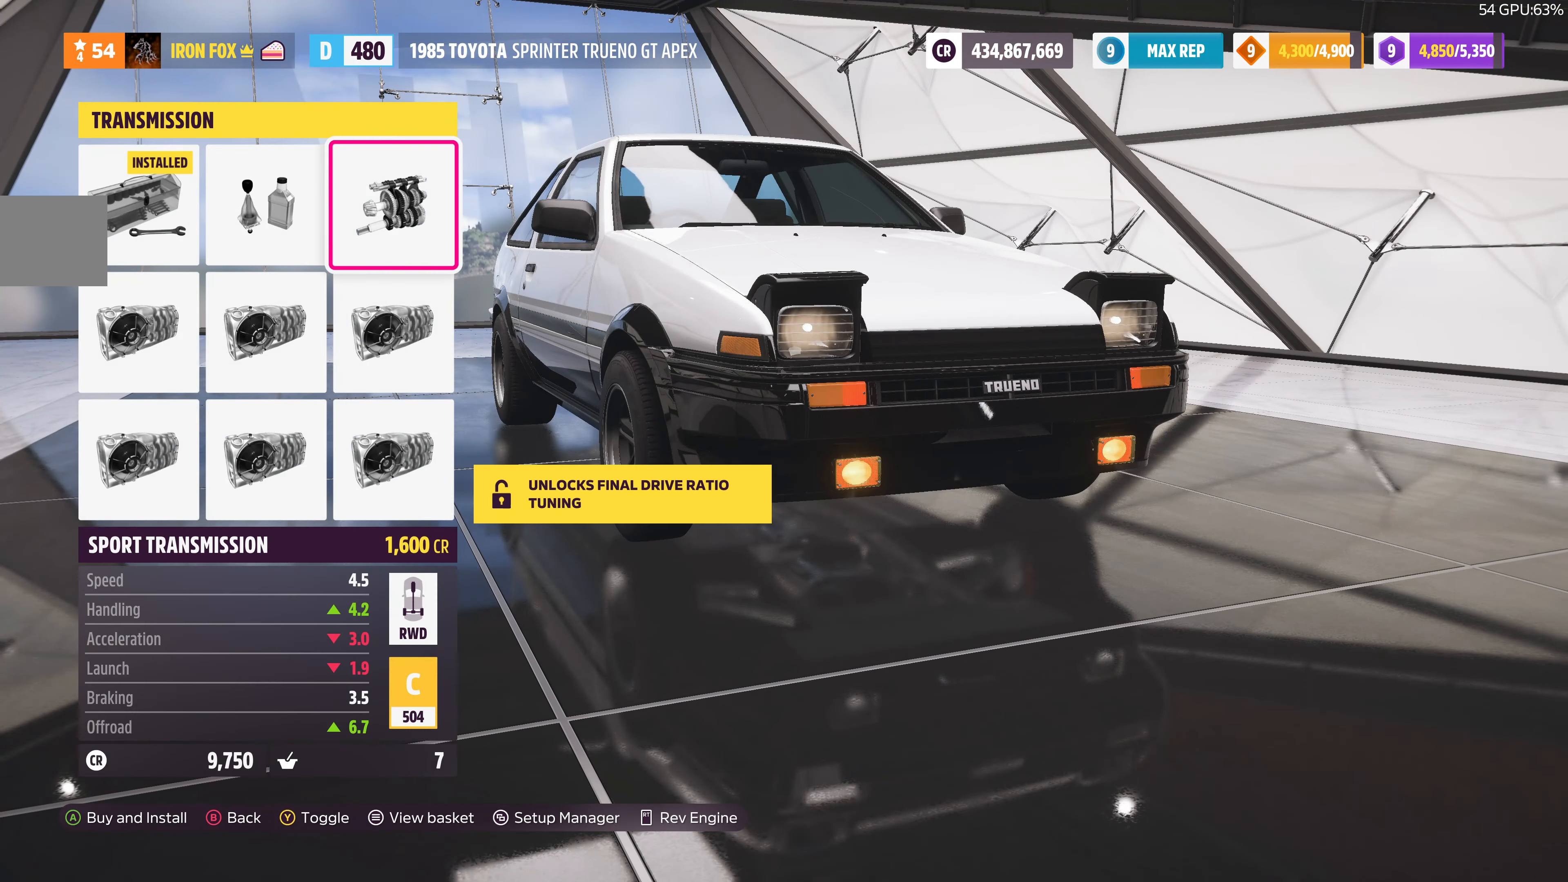
{"buttons": [], "left_stick": "center", "right_stick": "center", "events": [[166, "DPAD_DOWN", "up"], [300, "DPAD_LEFT", "down"], [400, "DPAD_LEFT", "up"]]}
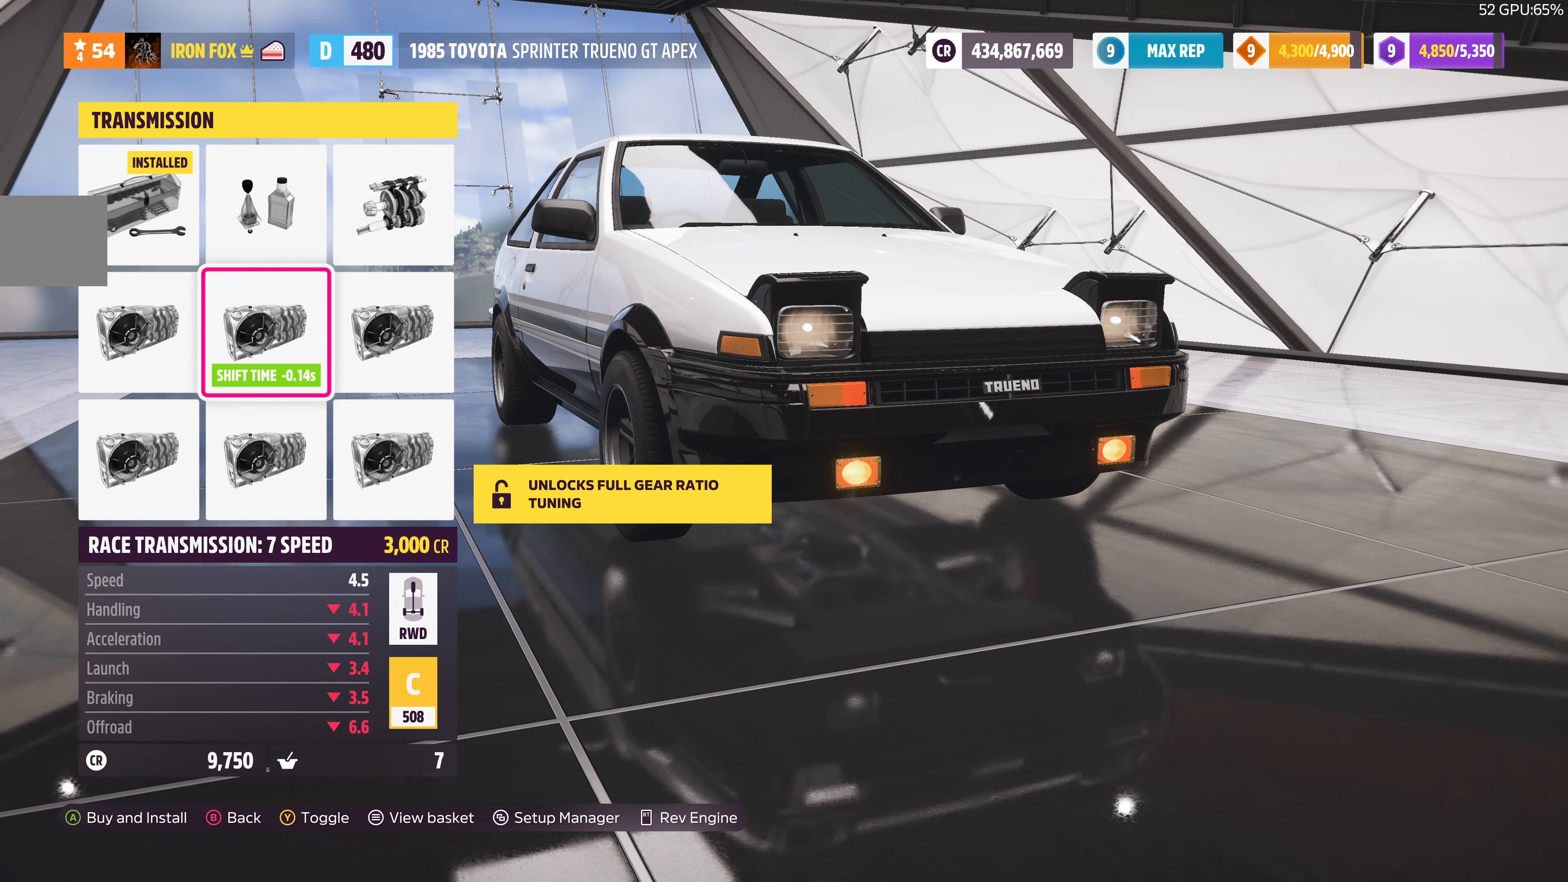
{"buttons": [], "left_stick": "center", "right_stick": "center", "events": [[33, "DPAD_LEFT", "down"], [133, "DPAD_LEFT", "up"], [233, "DPAD_DOWN", "down"], [300, "DPAD_DOWN", "up"]]}
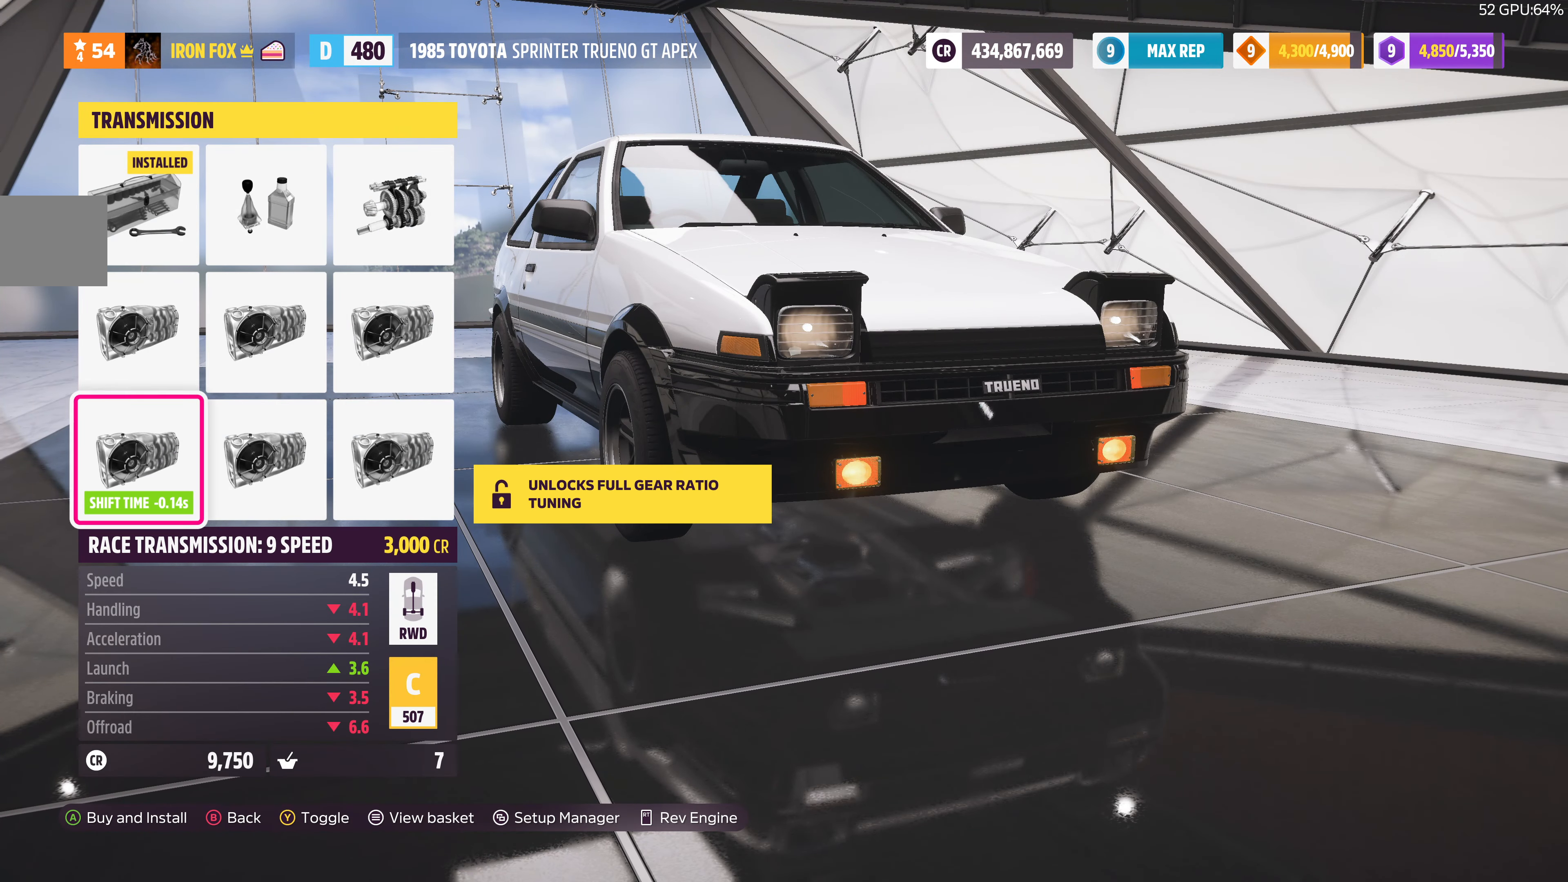
{"buttons": [], "left_stick": "center", "right_stick": "center", "events": [[33, "DPAD_RIGHT", "down"], [100, "DPAD_RIGHT", "up"], [266, "DPAD_RIGHT", "down"], [366, "DPAD_RIGHT", "up"]]}
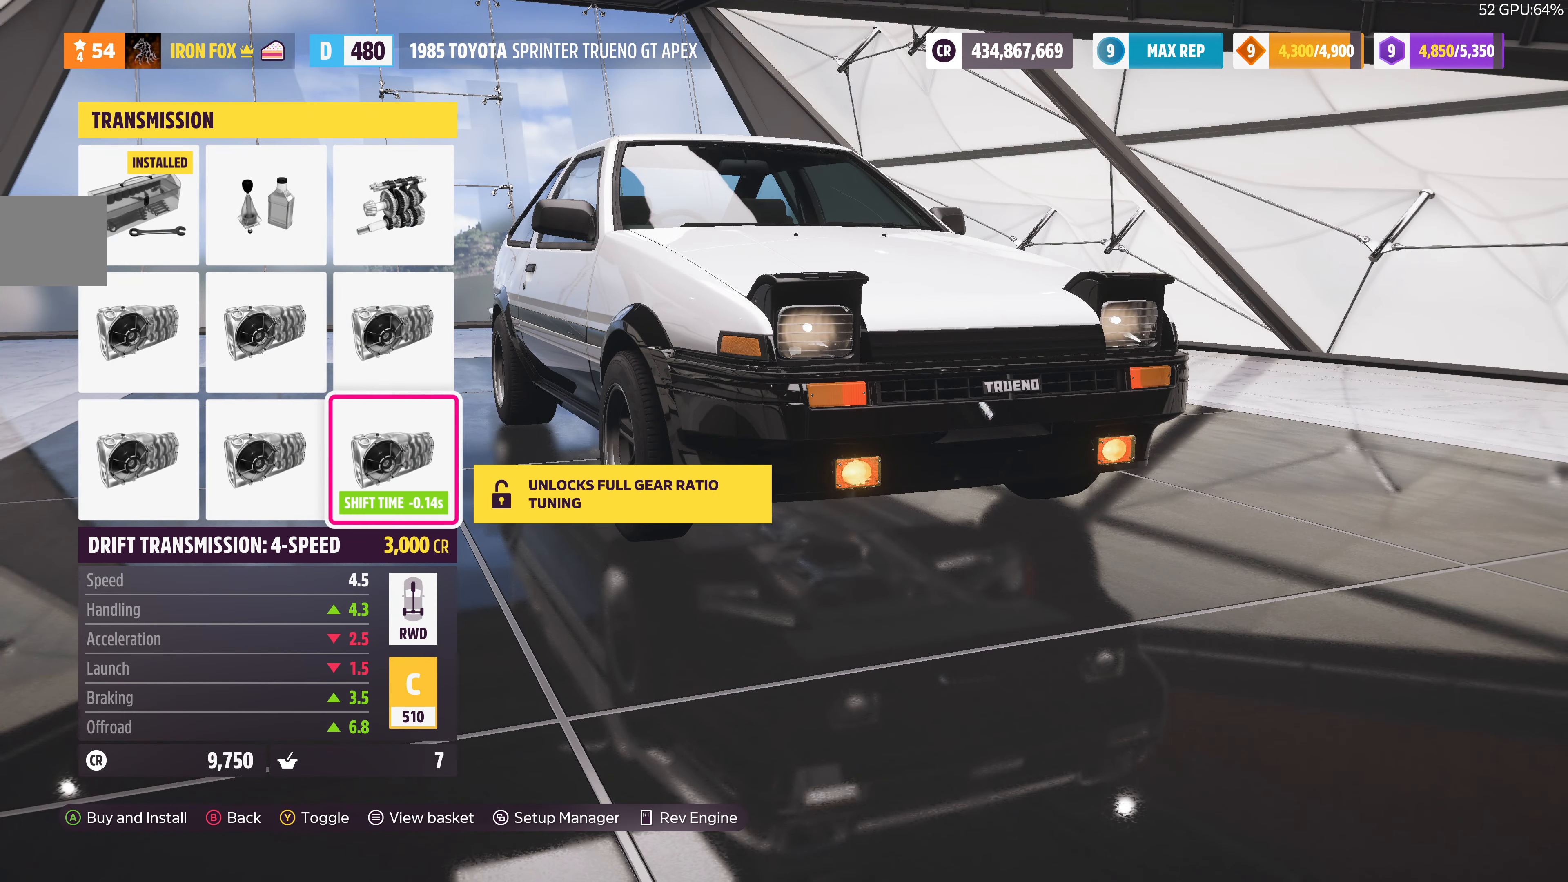
{"buttons": [], "left_stick": "center", "right_stick": "center", "events": [[100, "DPAD_DOWN", "down"], [233, "DPAD_DOWN", "up"]]}
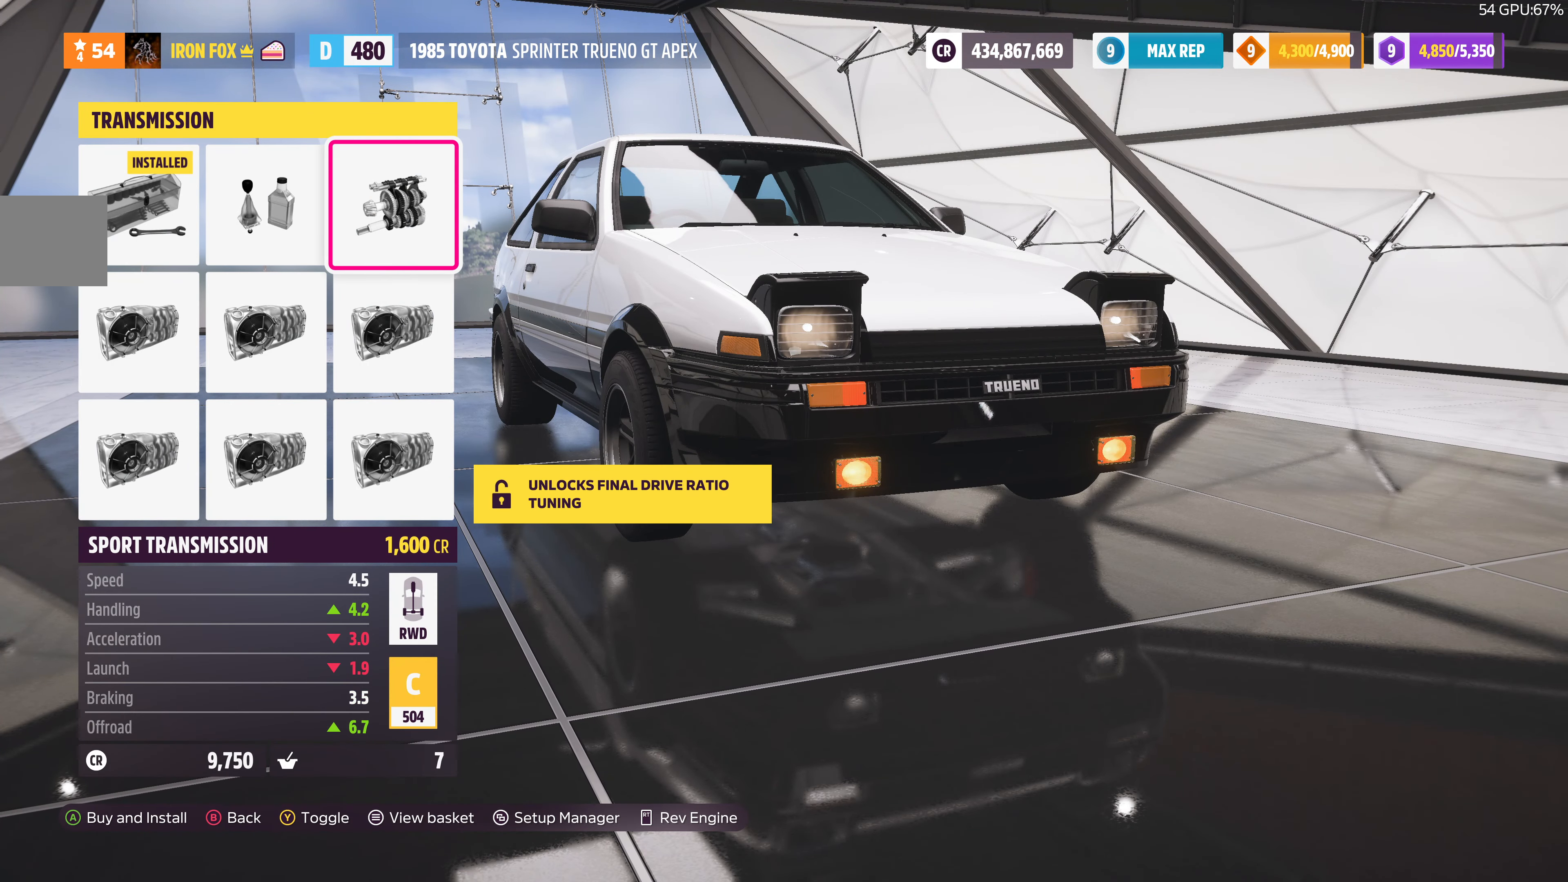
{"buttons": [], "left_stick": "center", "right_stick": "center", "events": [[100, "CIRCLE", "down"], [266, "CIRCLE", "up"]]}
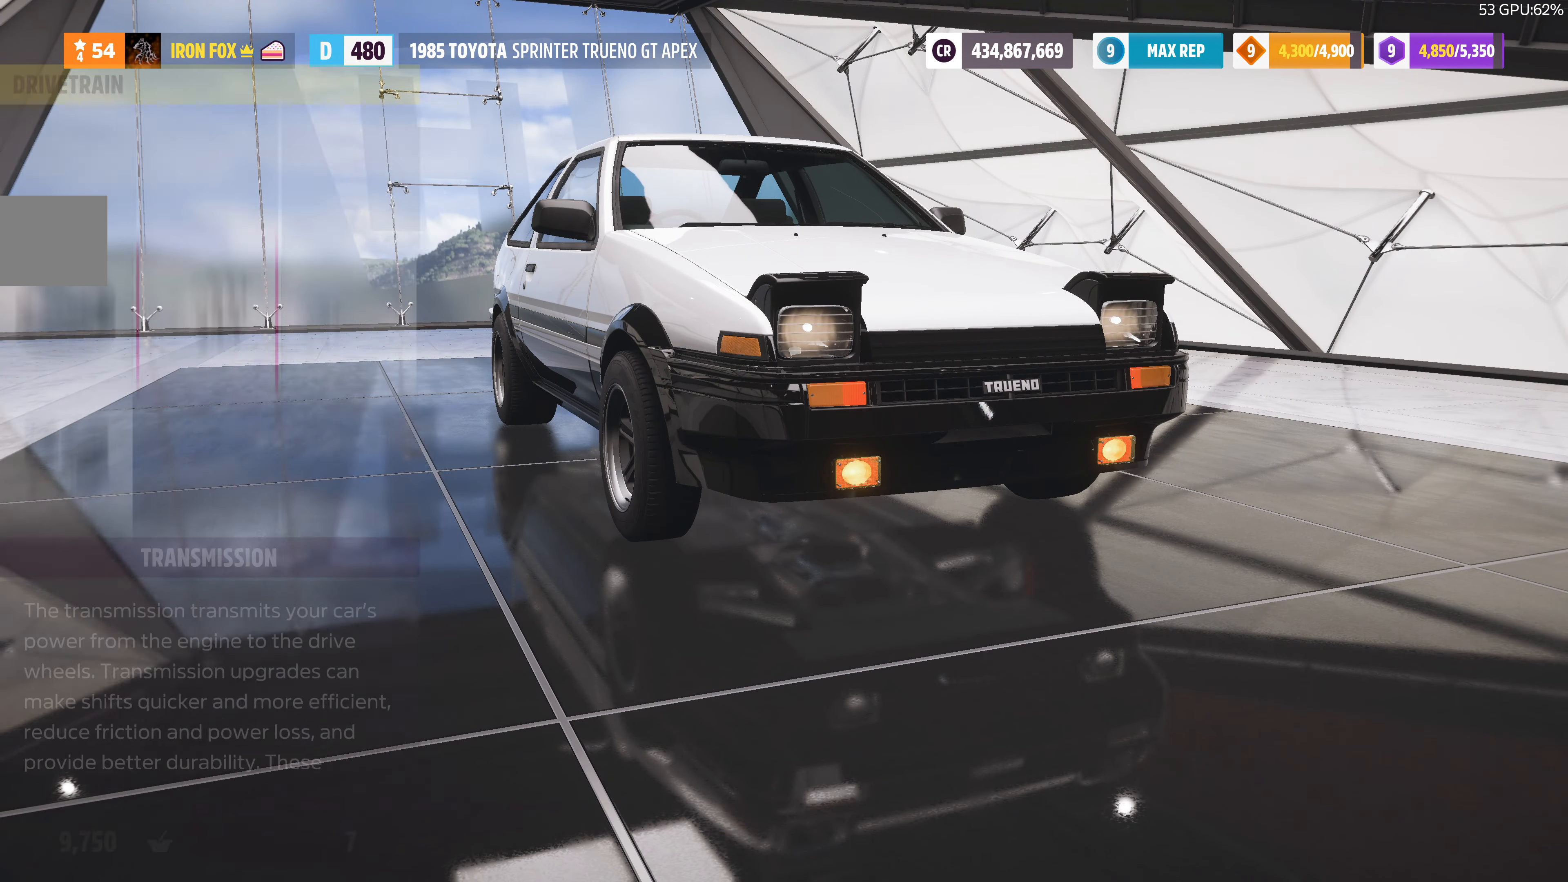
{"buttons": [], "left_stick": "center", "right_stick": "center", "events": [[334, "CIRCLE", "down"], [467, "CIRCLE", "up"]]}
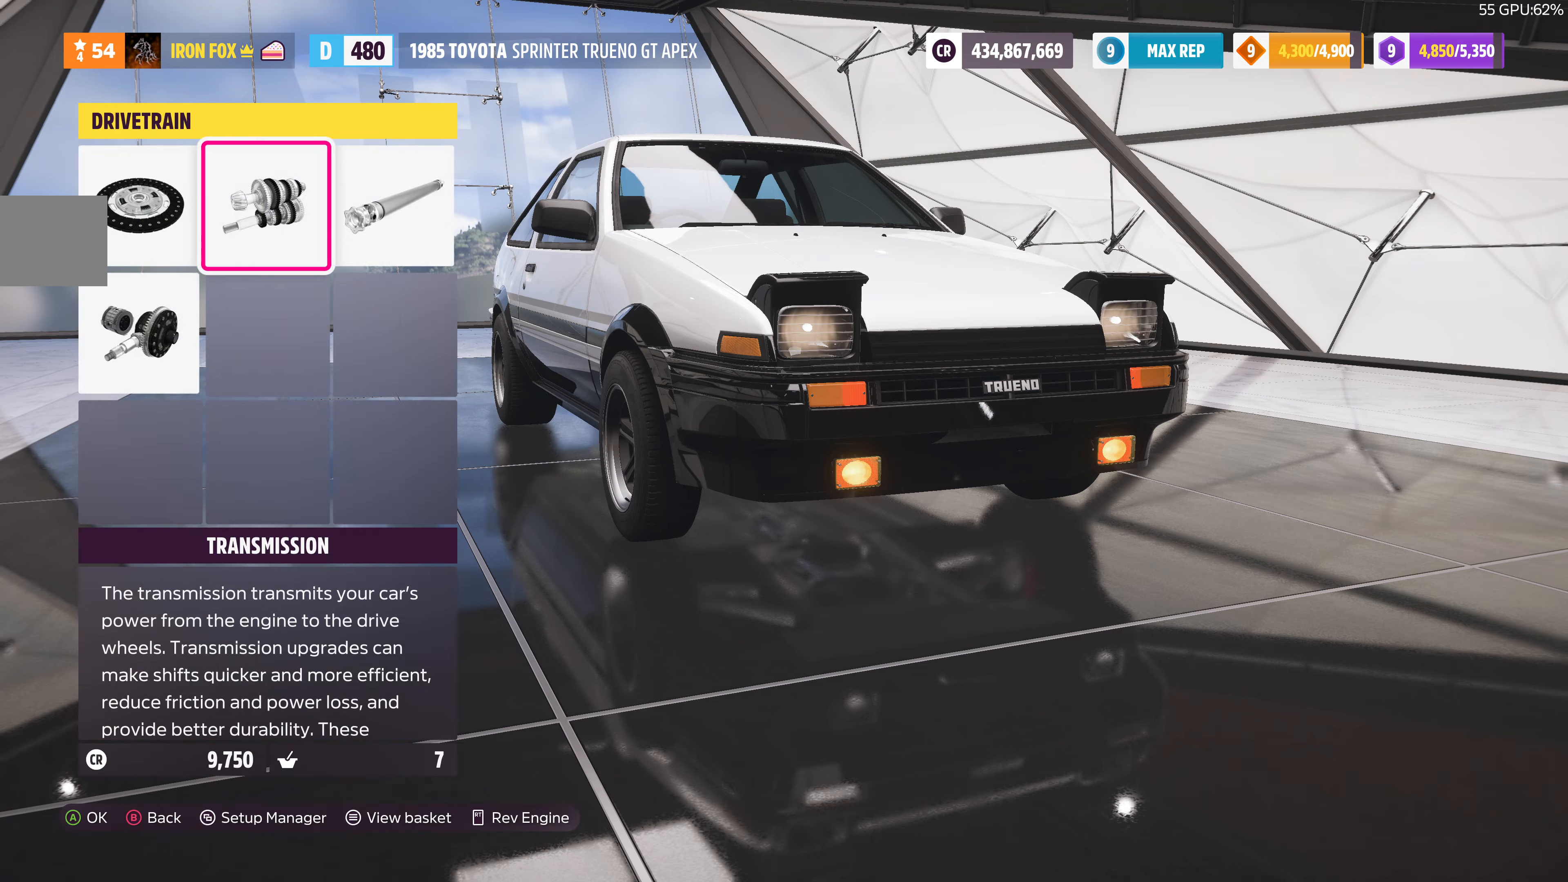
{"buttons": [], "left_stick": "center", "right_stick": "center", "events": []}
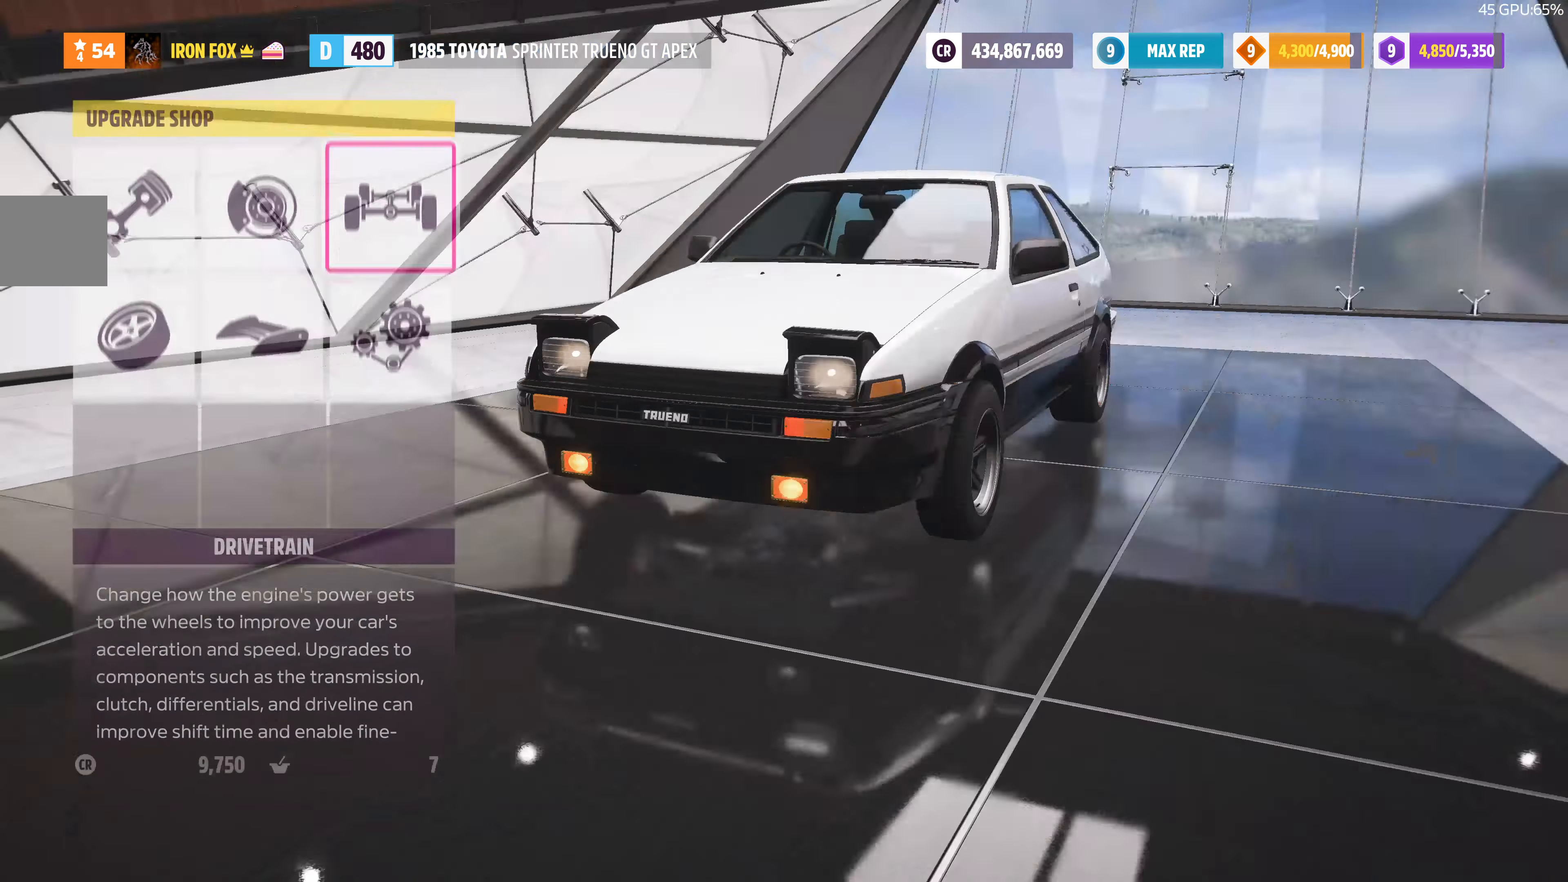
{"buttons": [], "left_stick": "center", "right_stick": "center", "events": []}
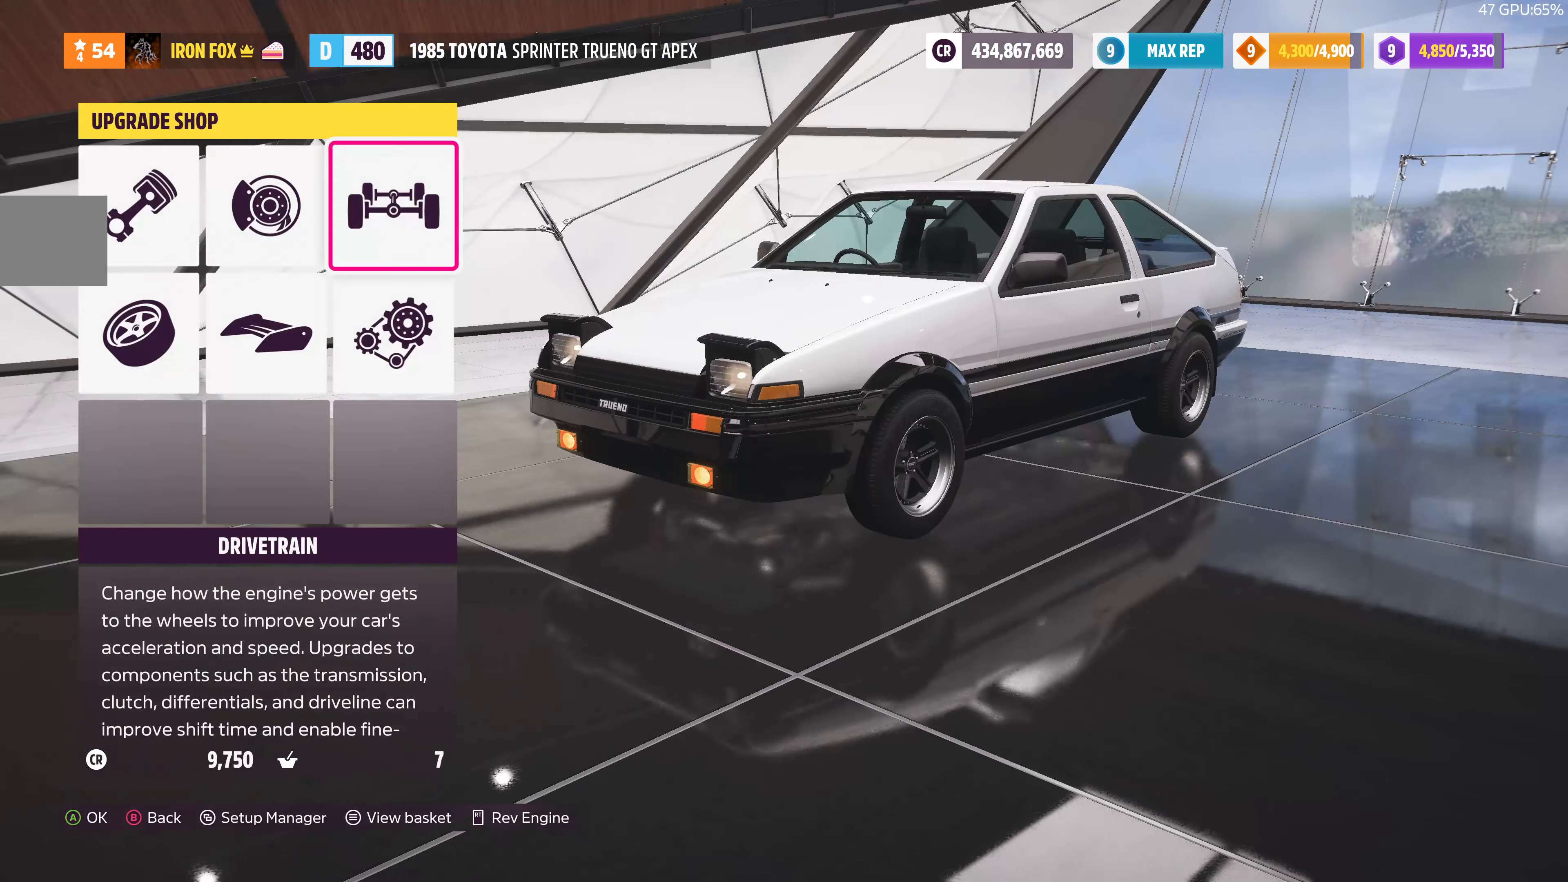
{"buttons": [], "left_stick": "center", "right_stick": "center", "events": [[34, "CROSS", "down"], [200, "CROSS", "up"]]}
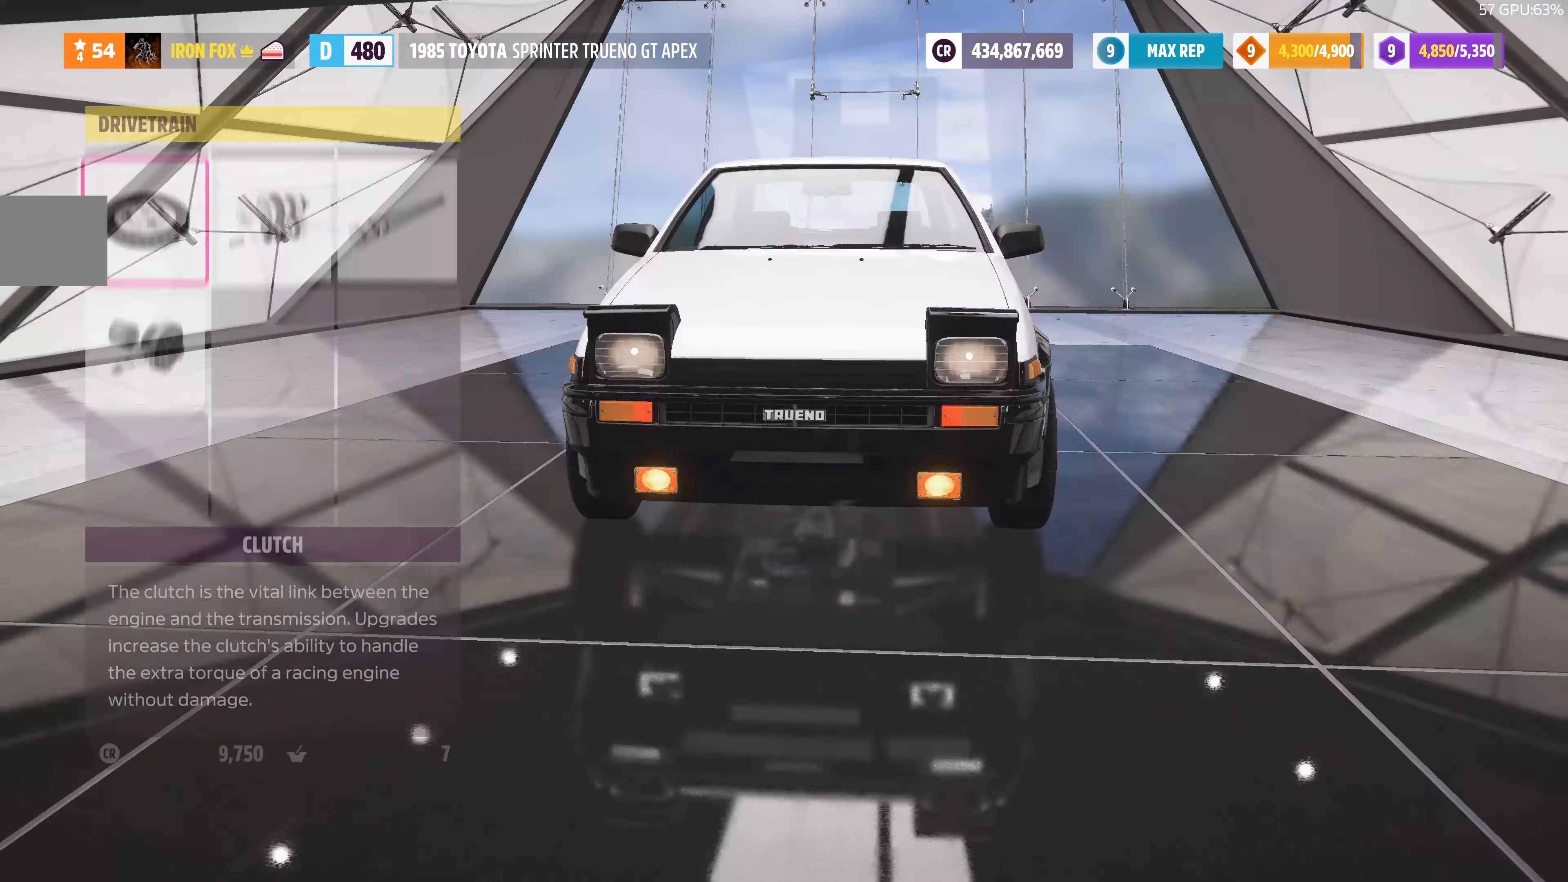
{"buttons": ["CROSS"], "left_stick": "center", "right_stick": "center", "events": [[167, "DPAD_LEFT", "down"], [300, "DPAD_LEFT", "up"], [467, "CROSS", "down"]]}
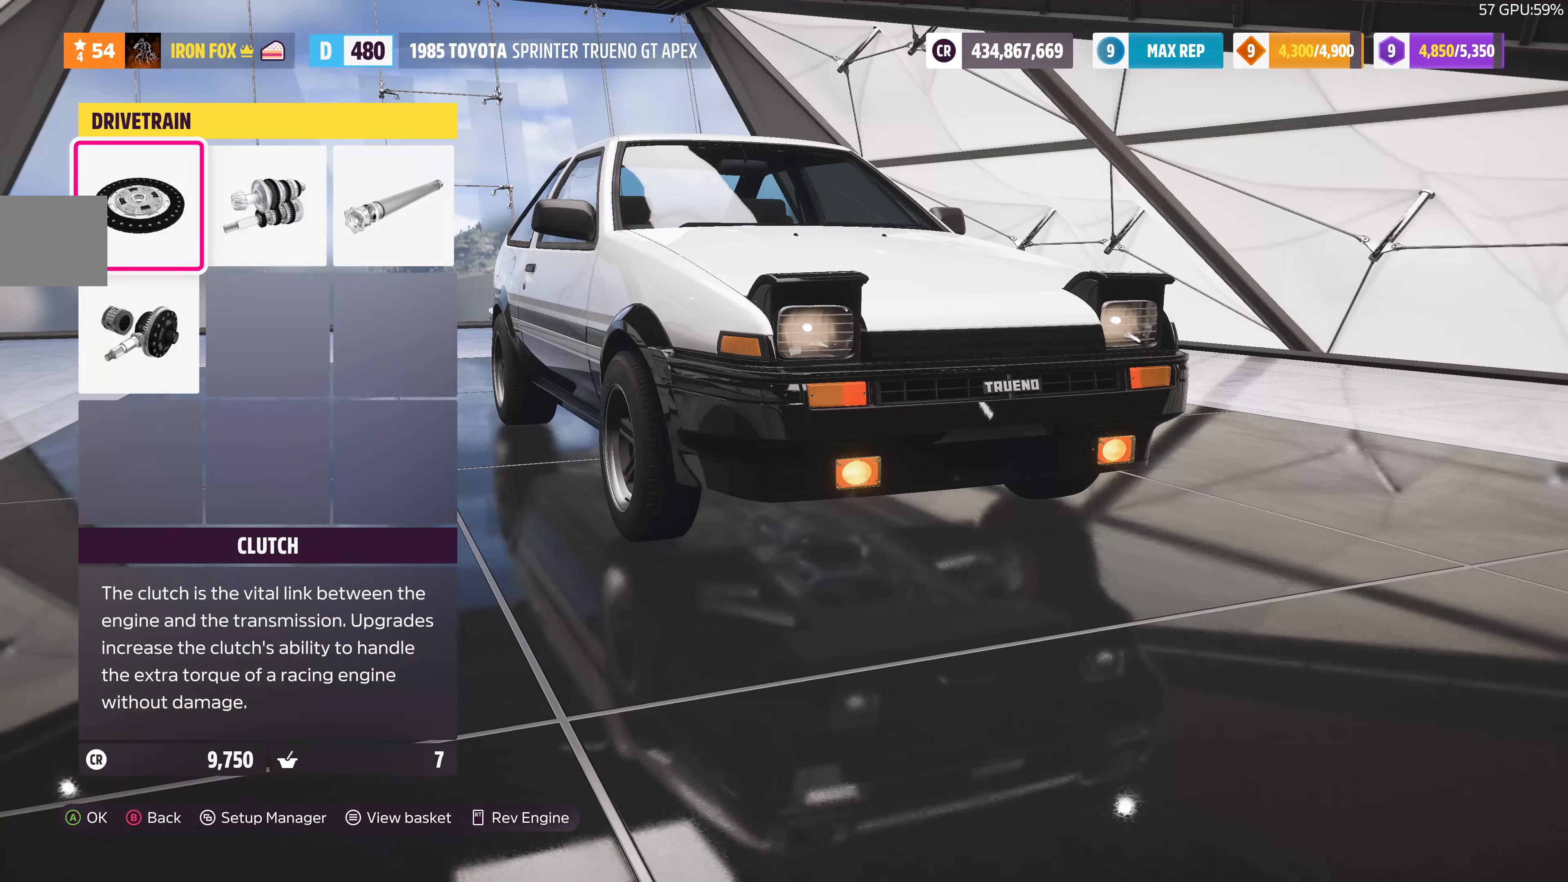
{"buttons": [], "left_stick": "center", "right_stick": "center", "events": [[167, "CROSS", "up"]]}
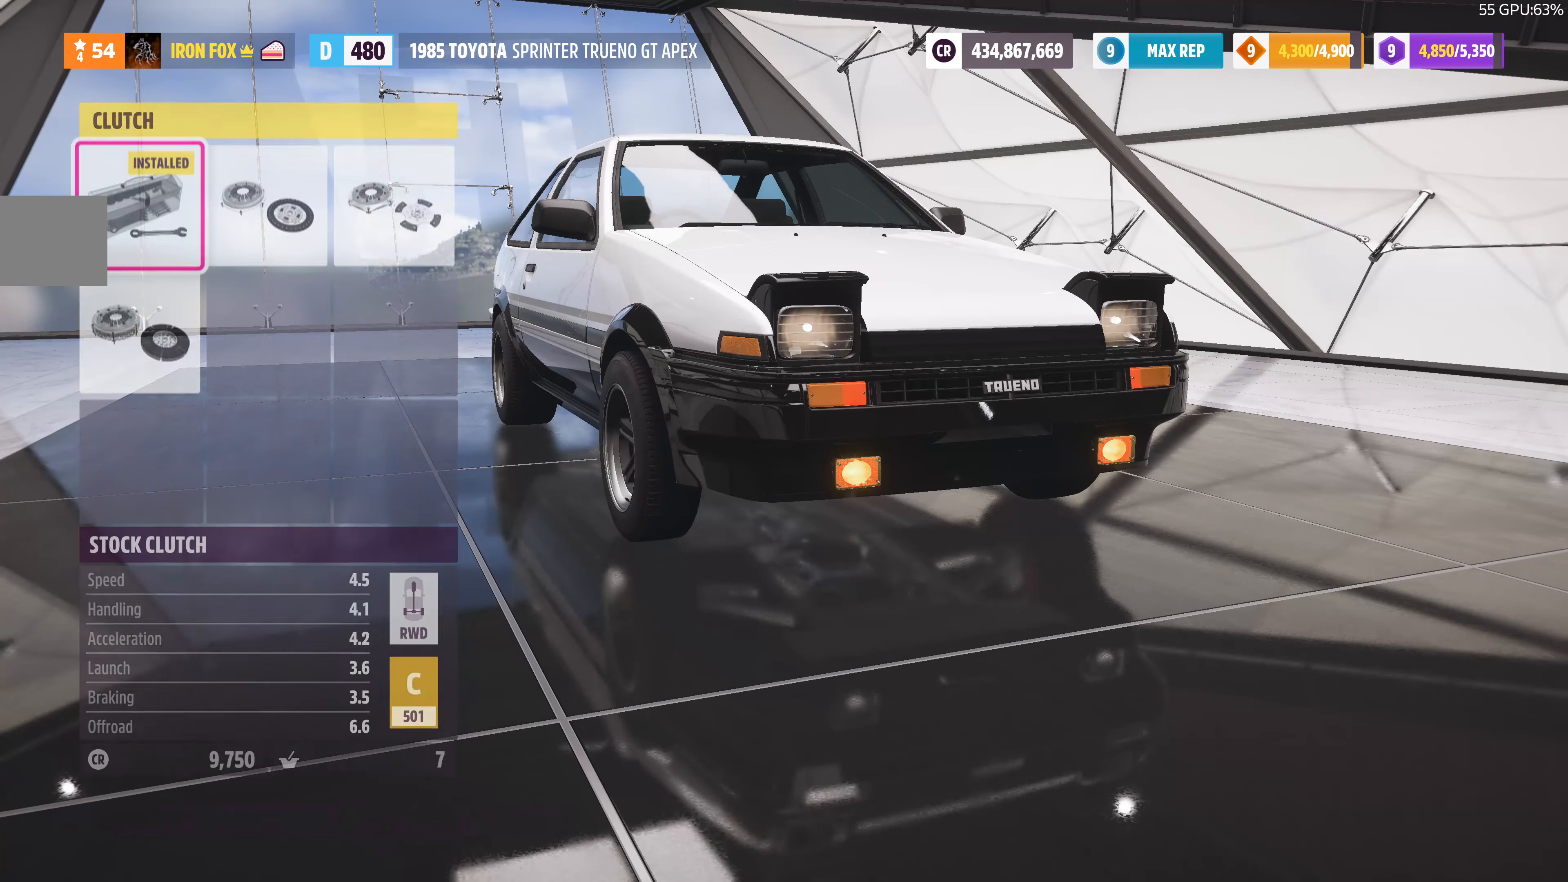
{"buttons": [], "left_stick": "center", "right_stick": "center", "events": [[267, "DPAD_RIGHT", "down"], [367, "DPAD_RIGHT", "up"]]}
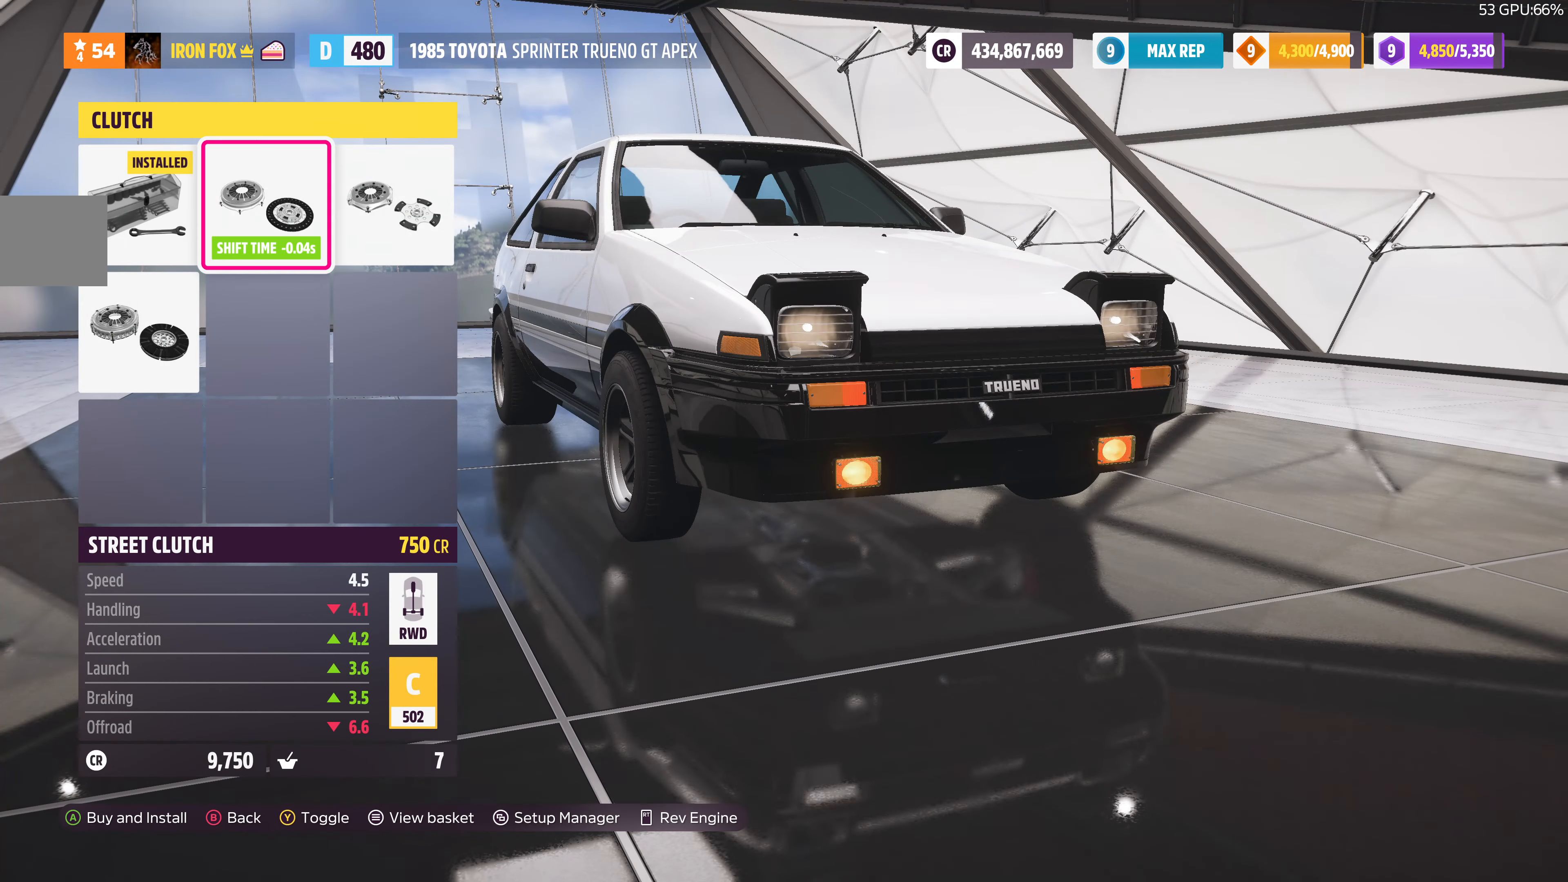
{"buttons": ["CIRCLE"], "left_stick": "center", "right_stick": "center", "events": [[67, "DPAD_RIGHT", "down"], [167, "DPAD_RIGHT", "up"], [267, "DPAD_DOWN", "down"], [400, "DPAD_DOWN", "up"], [467, "CIRCLE", "down"]]}
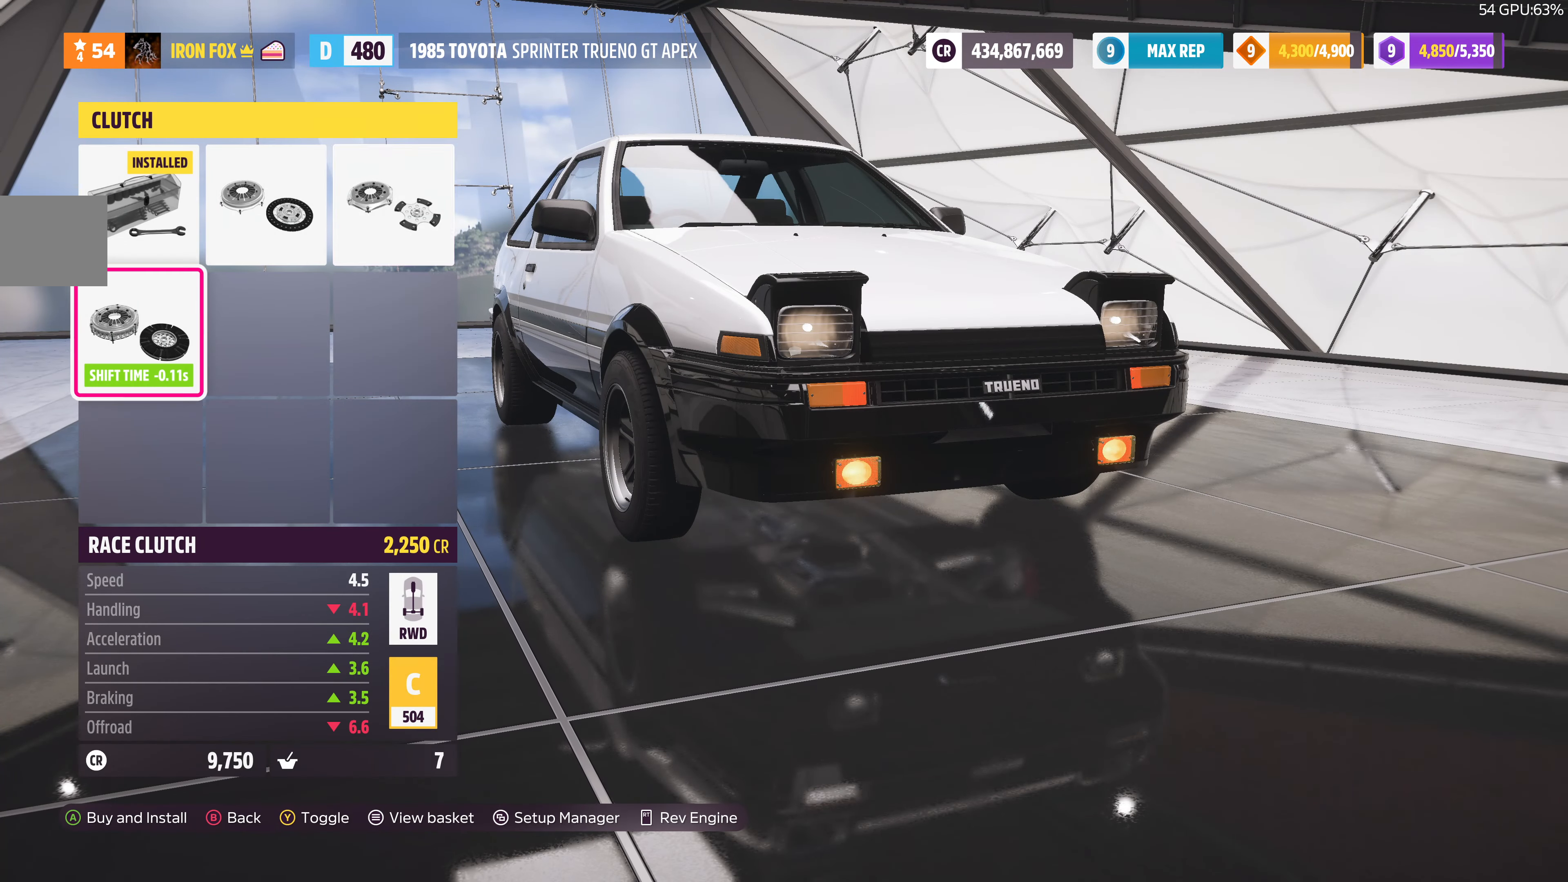
{"buttons": ["DPAD_RIGHT"], "left_stick": "center", "right_stick": "center", "events": [[100, "CIRCLE", "up"], [500, "DPAD_RIGHT", "down"]]}
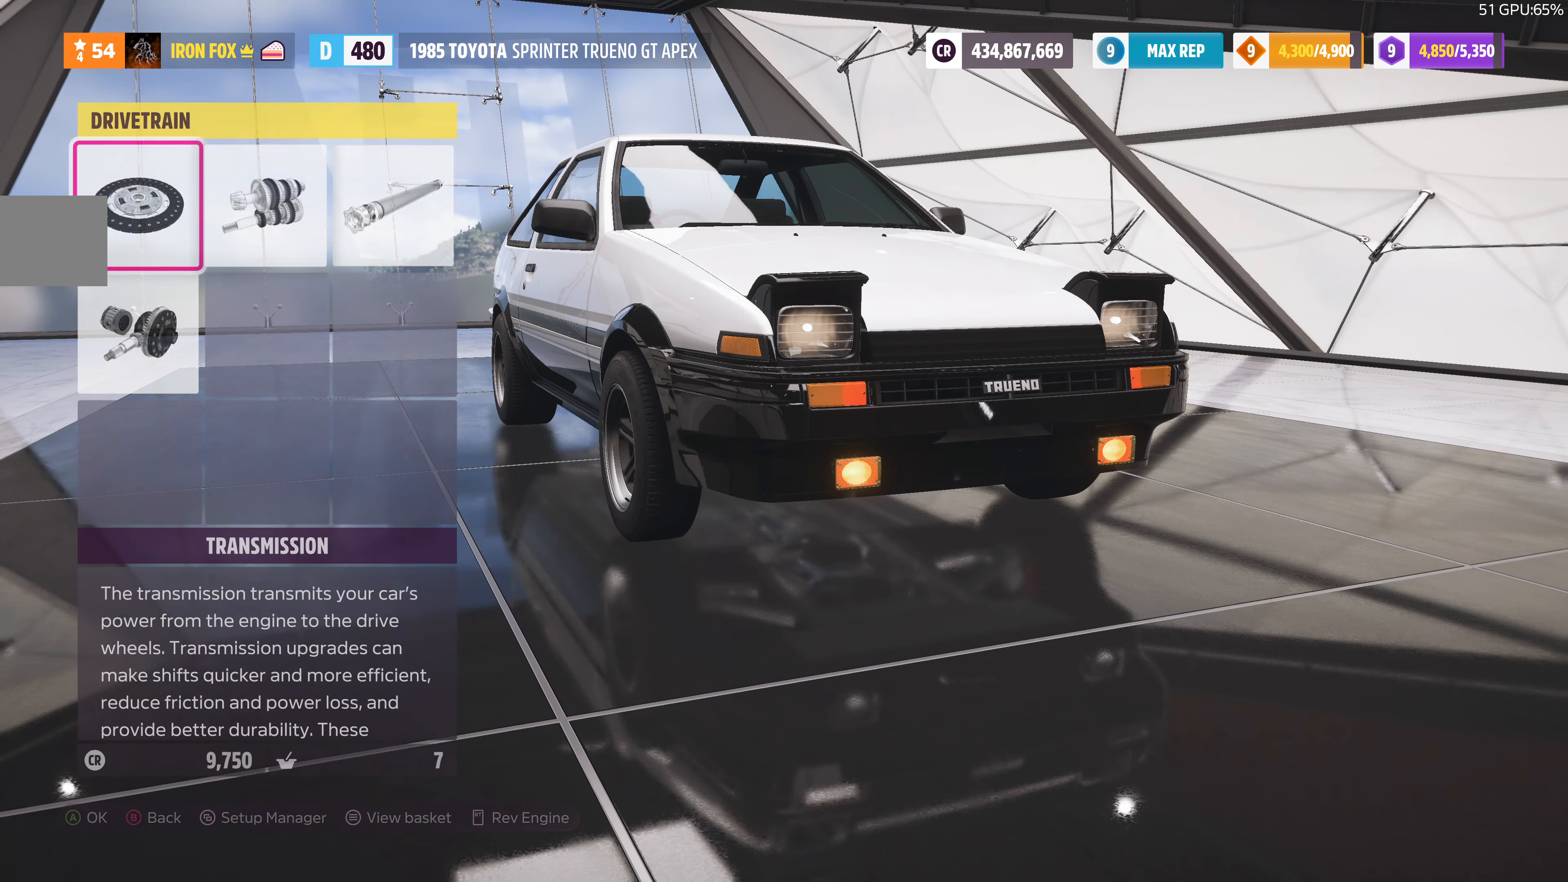
{"buttons": [], "left_stick": "center", "right_stick": "center", "events": [[67, "DPAD_RIGHT", "up"], [200, "DPAD_RIGHT", "down"], [334, "CROSS", "down"], [334, "DPAD_RIGHT", "up"], [467, "CROSS", "up"]]}
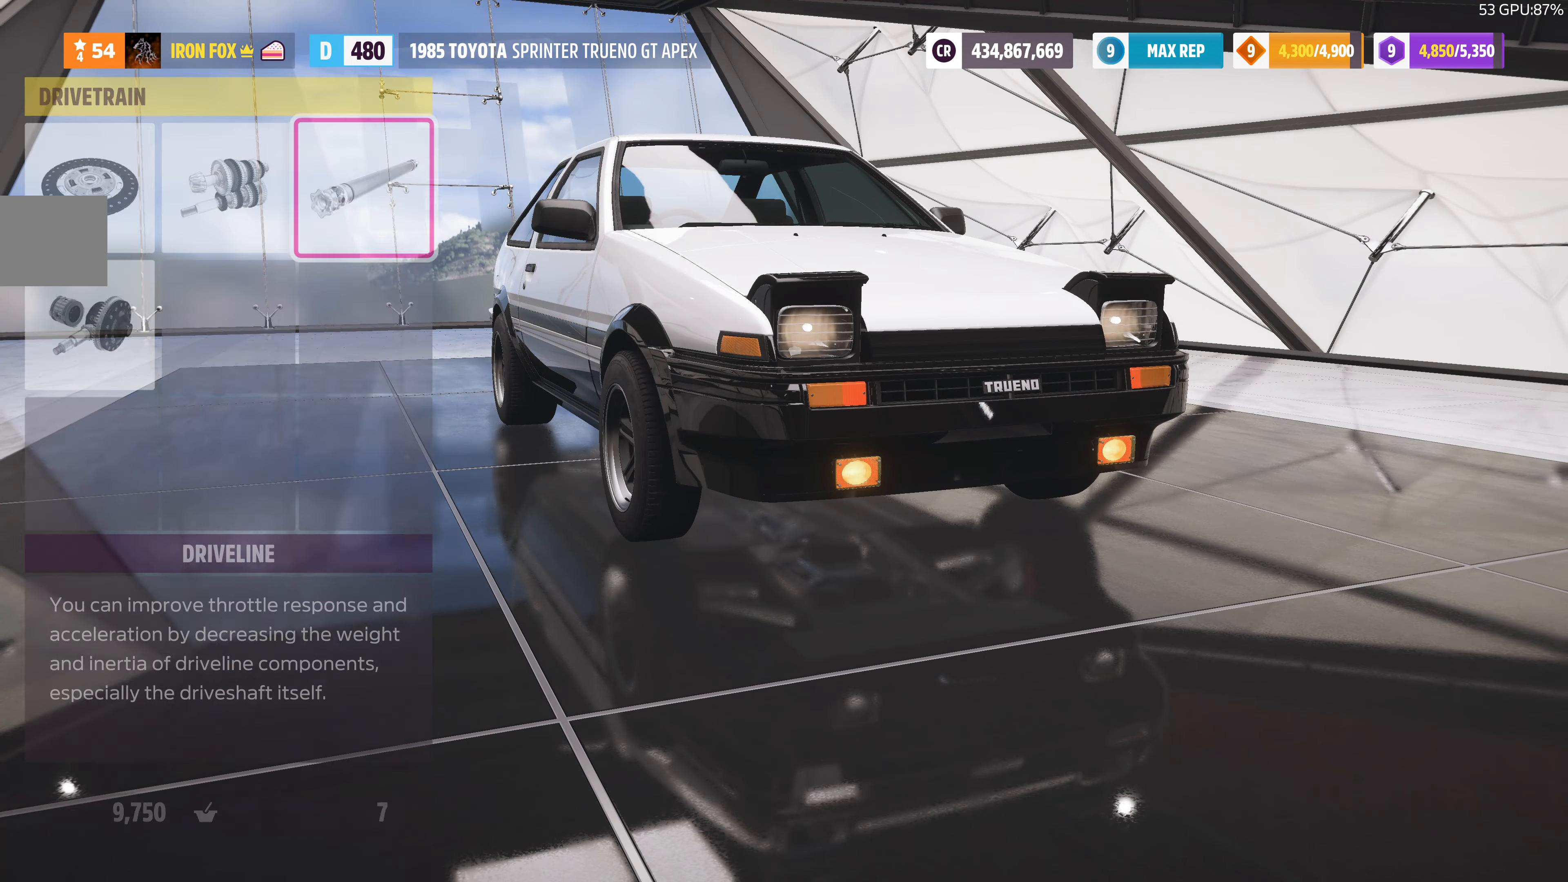
{"buttons": [], "left_stick": "center", "right_stick": "center", "events": []}